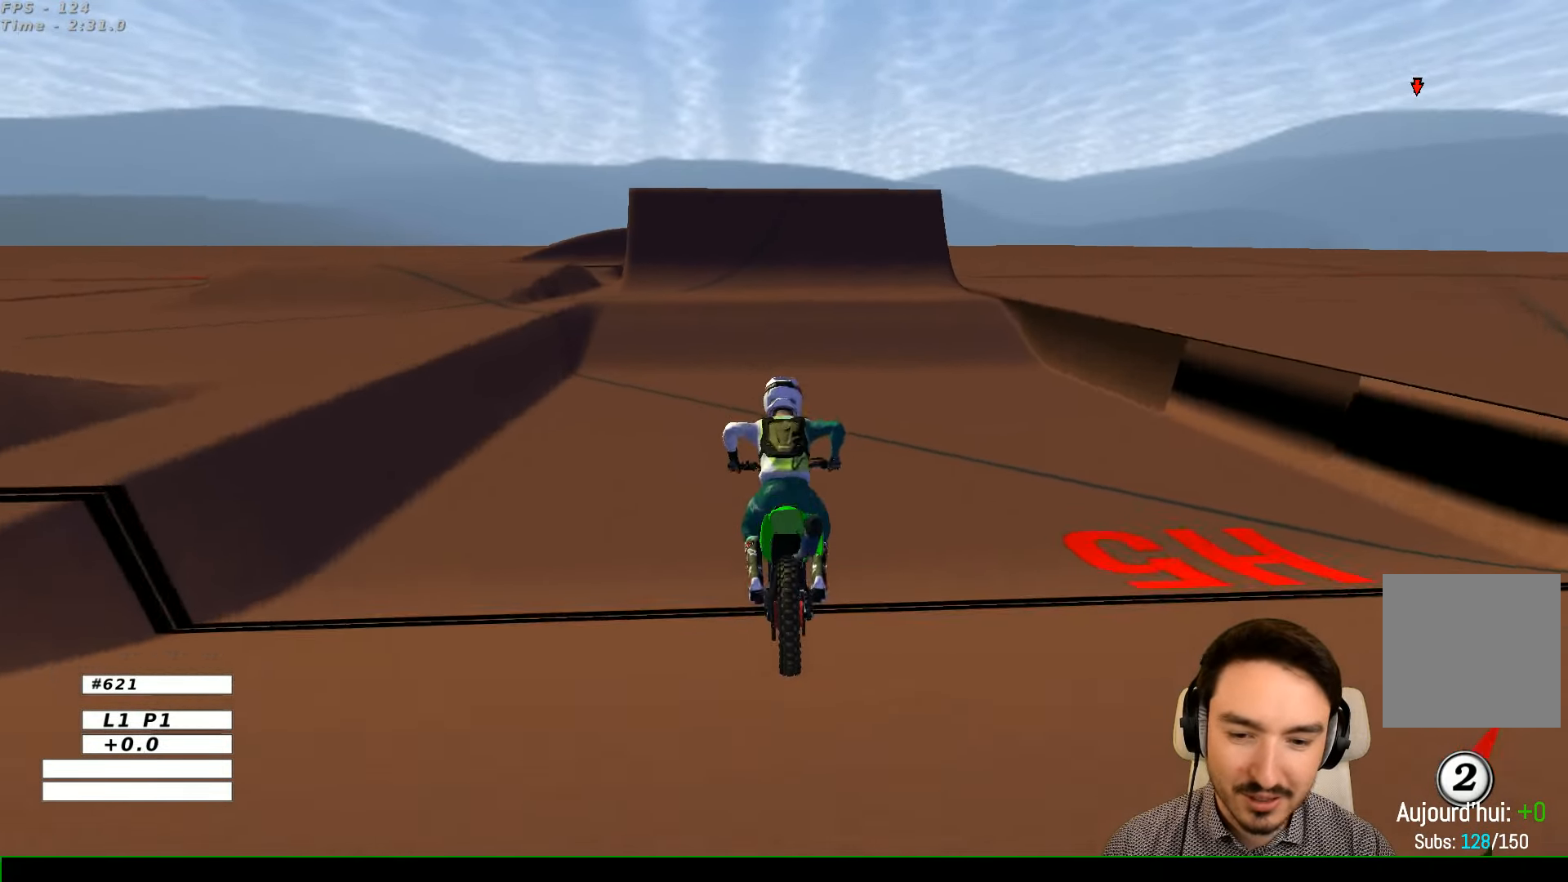
Gameplay with a controller (Xbox layout); each line is a JSON object with the inputs held at the frame after it (dt_ms = milliseconds from this image to that frame). "events" lists button and stick changes between this image and that frame as [ms after this image, input, new state], when the widget could be followed in between. Not read: L1 L3 R3.
{"dt_ms": 500, "buttons": [], "left_stick": "center", "right_stick": "center", "events": [[467, "R2", "up"]]}
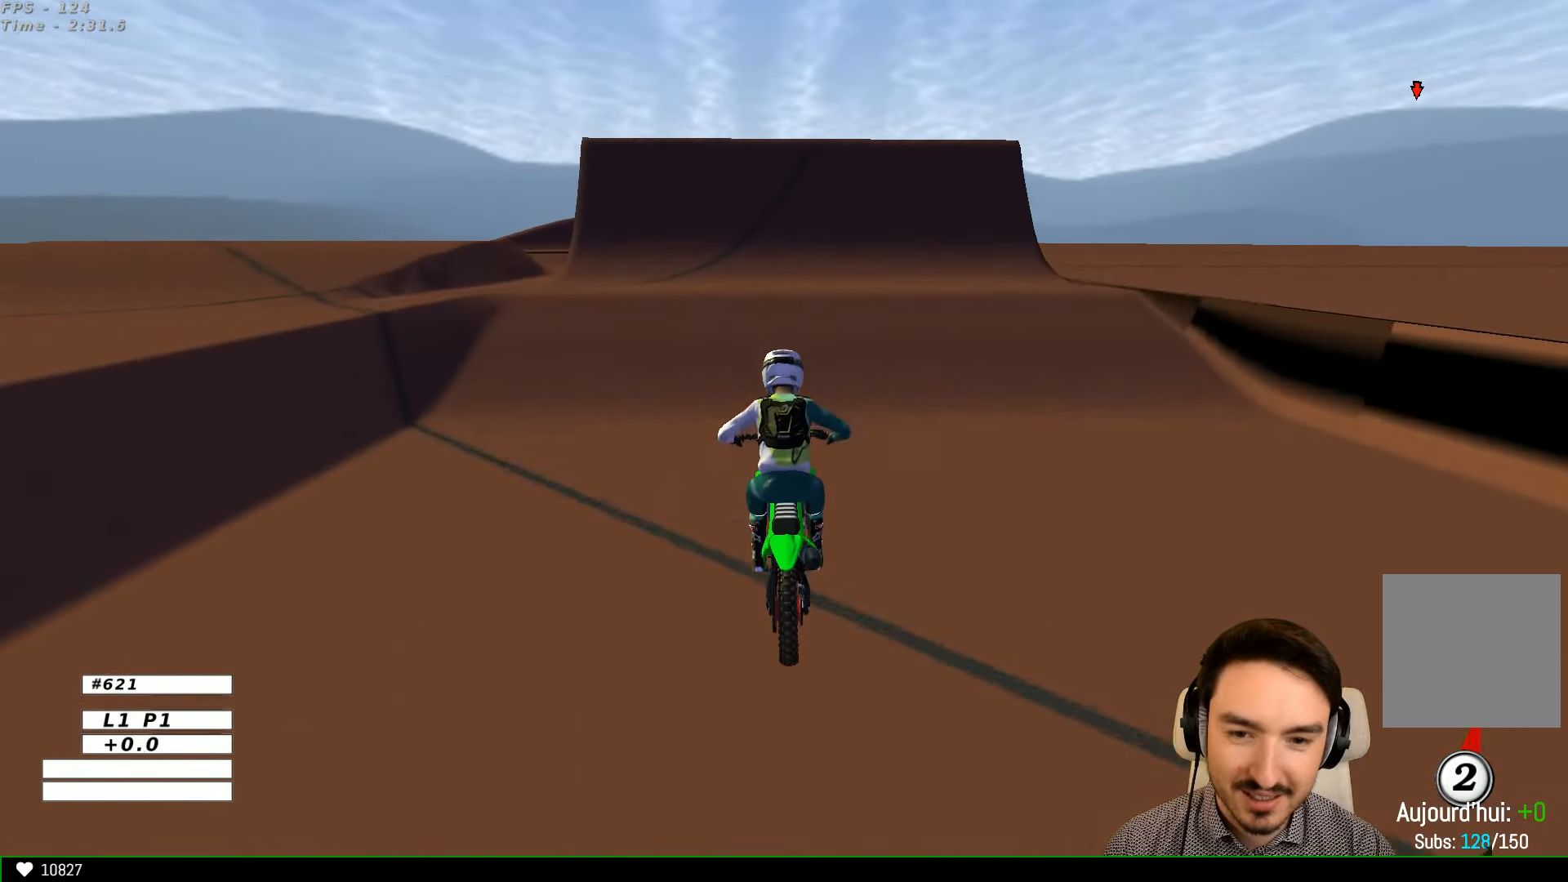
{"dt_ms": 500, "buttons": [], "left_stick": "down-right", "right_stick": "center", "events": [[434, "left_stick", "down-right"]]}
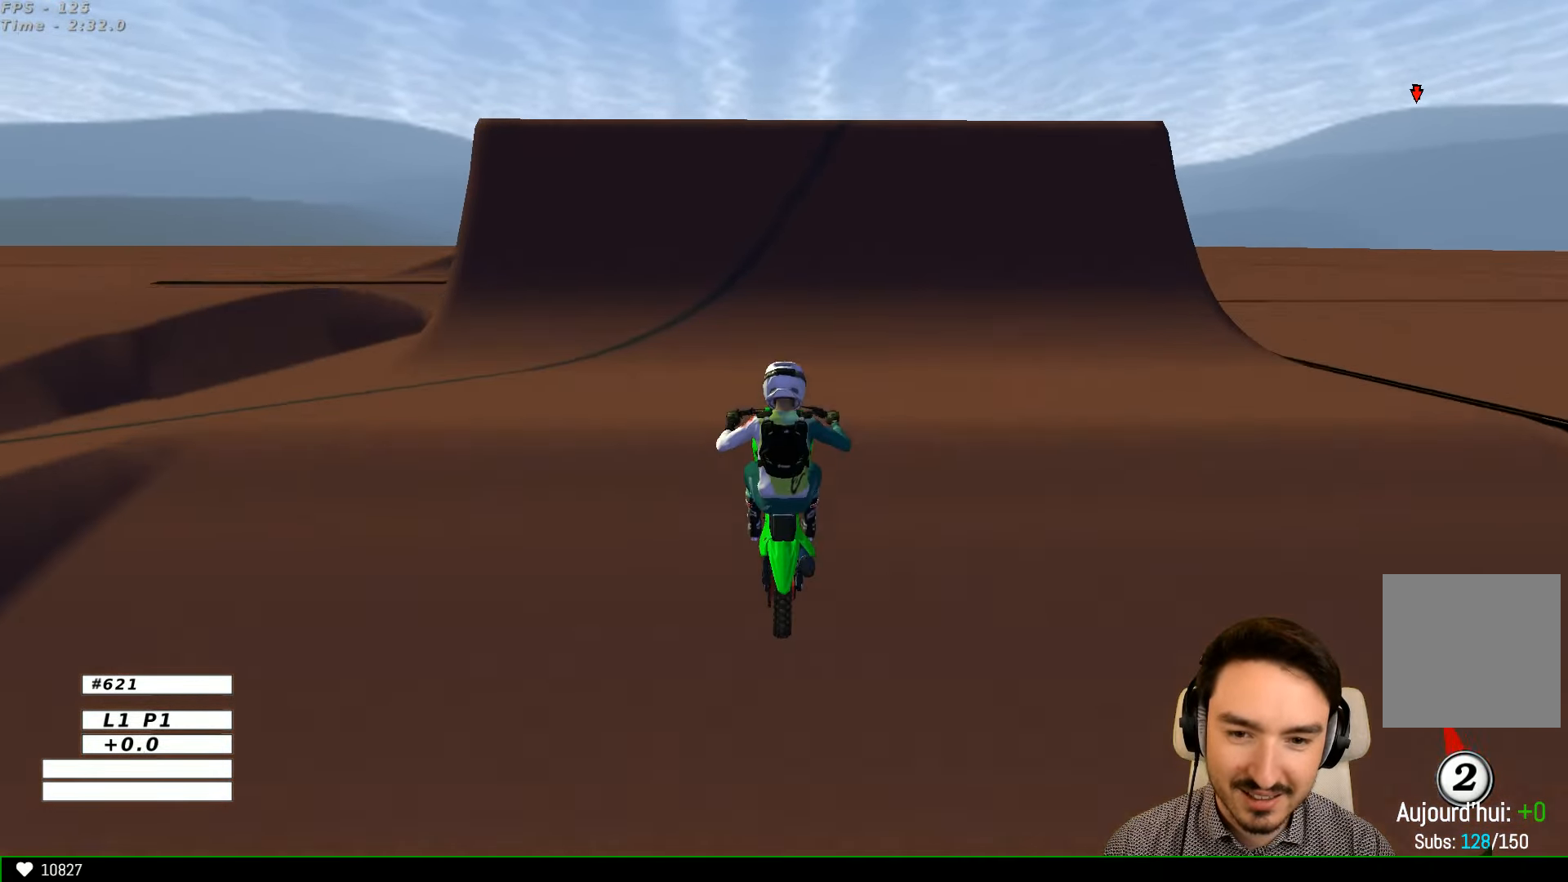
{"dt_ms": 500, "buttons": [], "left_stick": "center", "right_stick": "center", "events": [[67, "left_stick", "down"], [367, "left_stick", "center"]]}
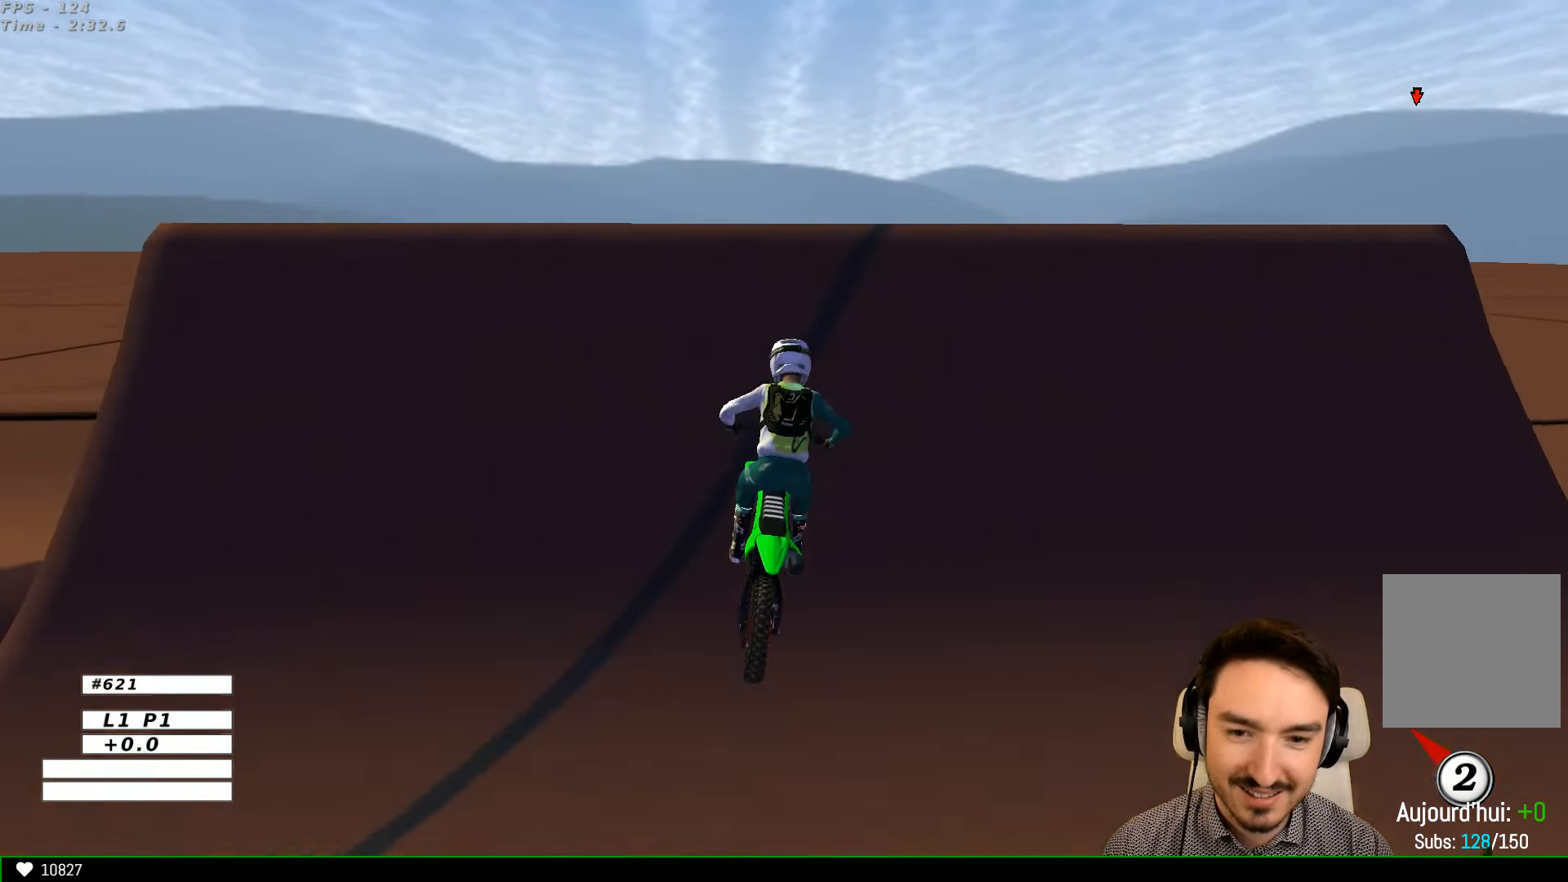
{"dt_ms": 500, "buttons": ["R2"], "left_stick": "down-left", "right_stick": "center", "events": [[267, "left_stick", "down-left"], [367, "R2", "down"]]}
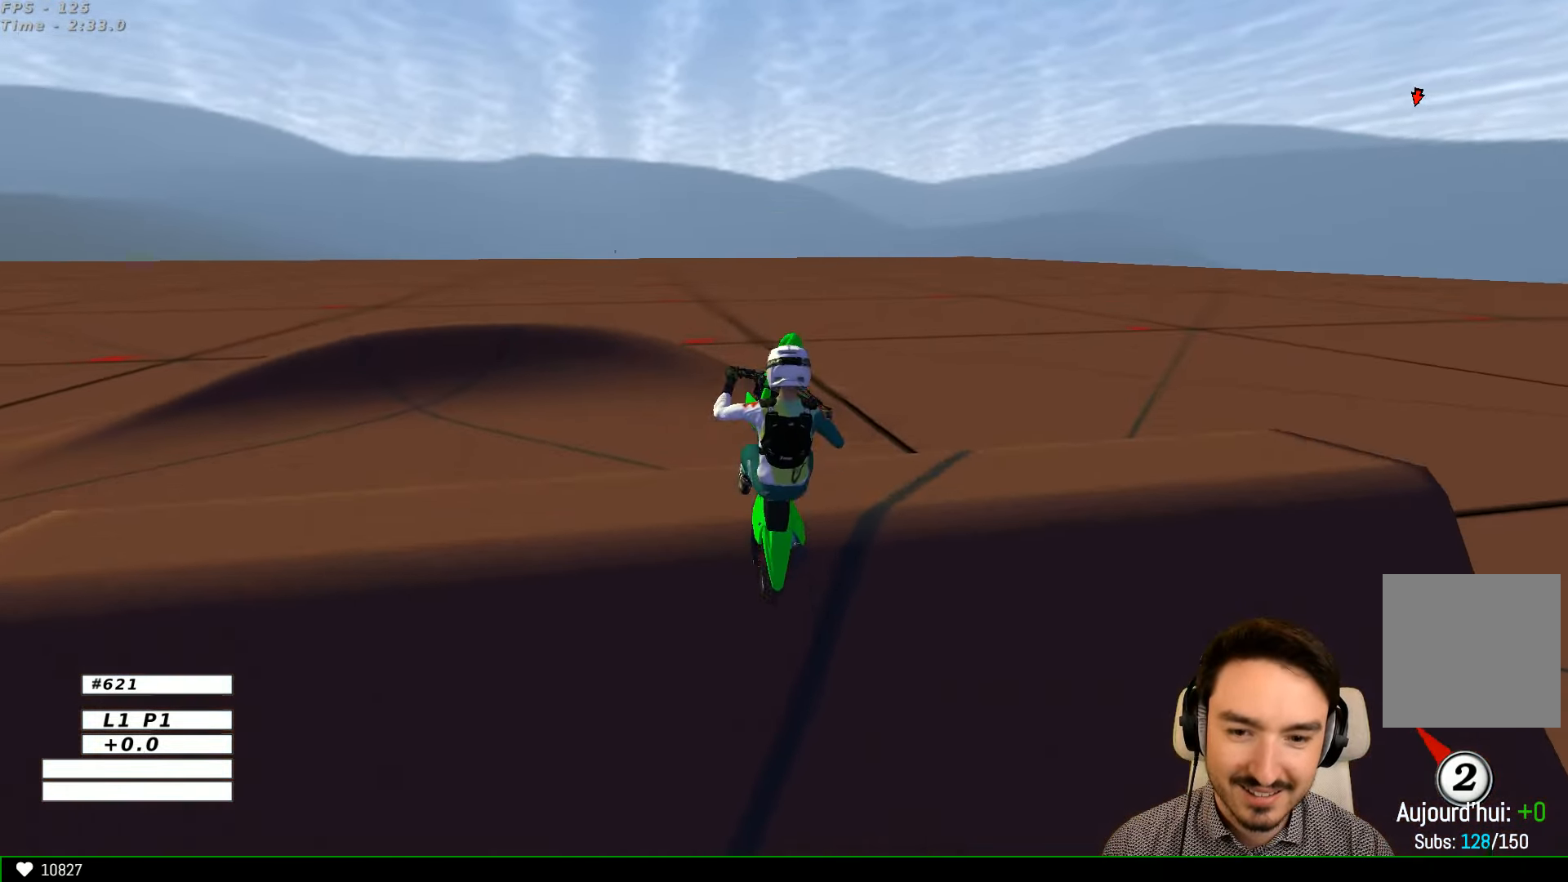
{"dt_ms": 500, "buttons": ["R2"], "left_stick": "up-right", "right_stick": "center", "events": [[67, "R2", "up"], [67, "left_stick", "left"], [200, "left_stick", "up-left"], [300, "A", "down"], [334, "left_stick", "up"], [400, "A", "up"], [467, "R2", "down"], [500, "left_stick", "up-right"]]}
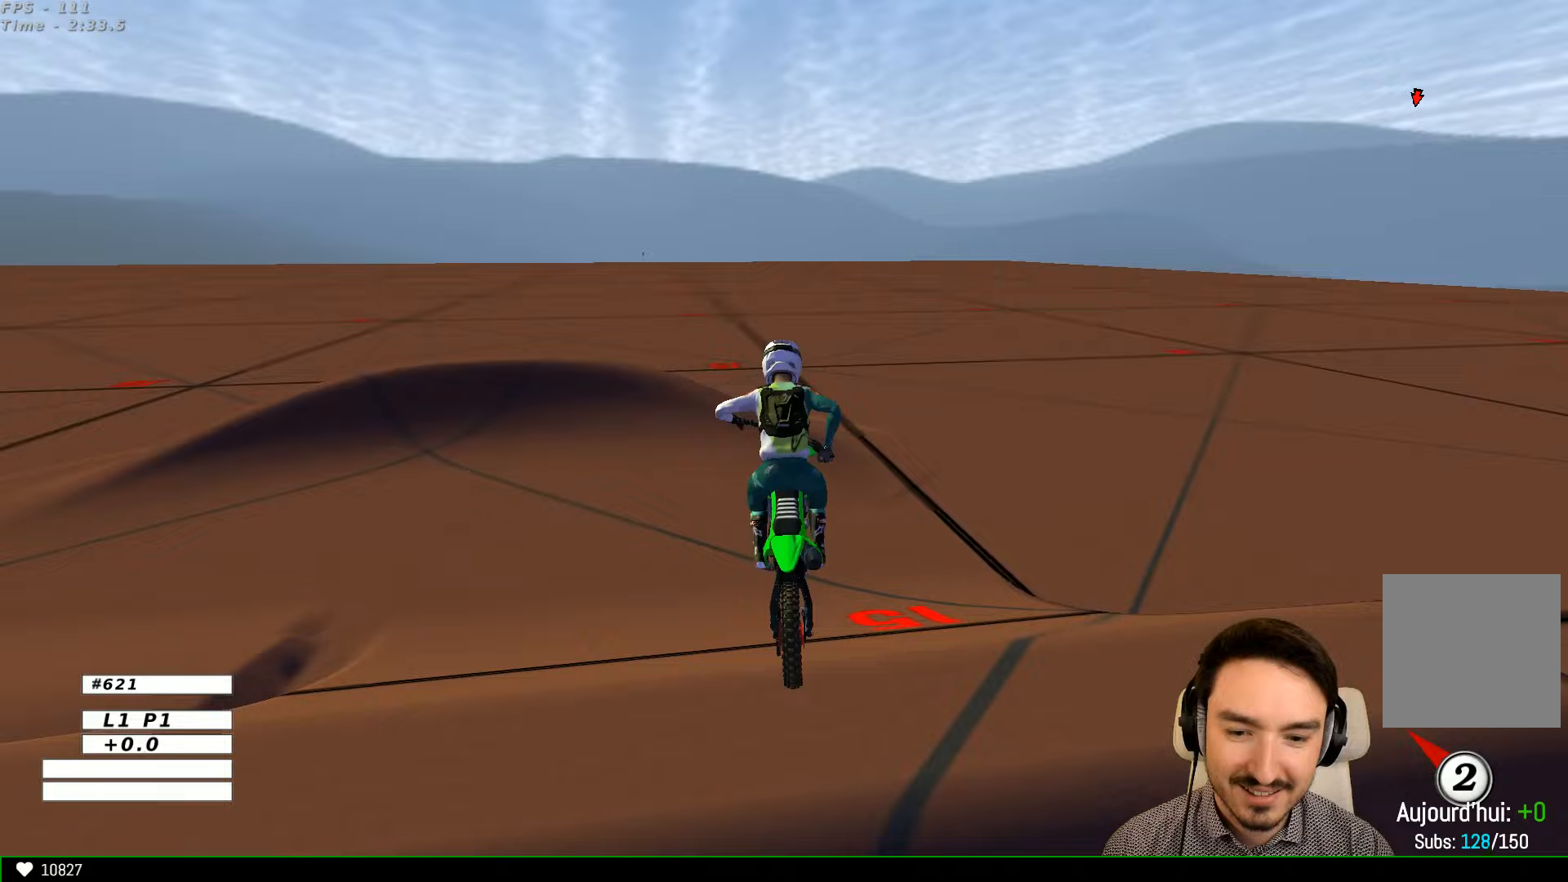
{"dt_ms": 500, "buttons": [], "left_stick": "center", "right_stick": "center", "events": [[100, "X", "down"], [167, "left_stick", "center"], [200, "X", "up"], [467, "R2", "up"]]}
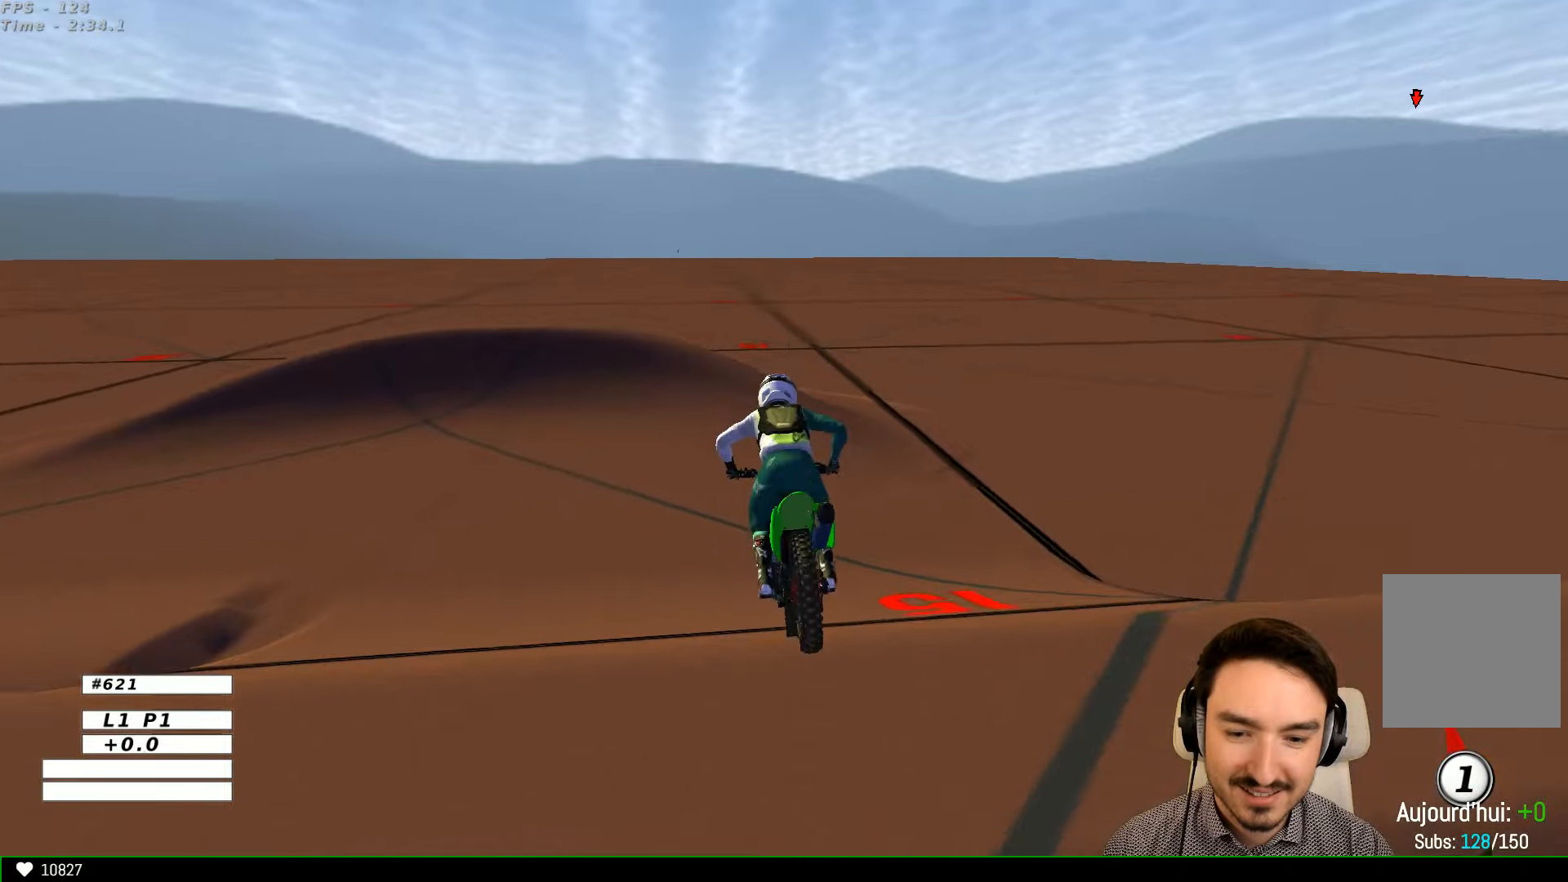
{"dt_ms": 500, "buttons": ["R2"], "left_stick": "down-left", "right_stick": "center", "events": [[67, "R2", "down"], [67, "left_stick", "down-left"], [267, "left_stick", "center"], [467, "left_stick", "down-left"]]}
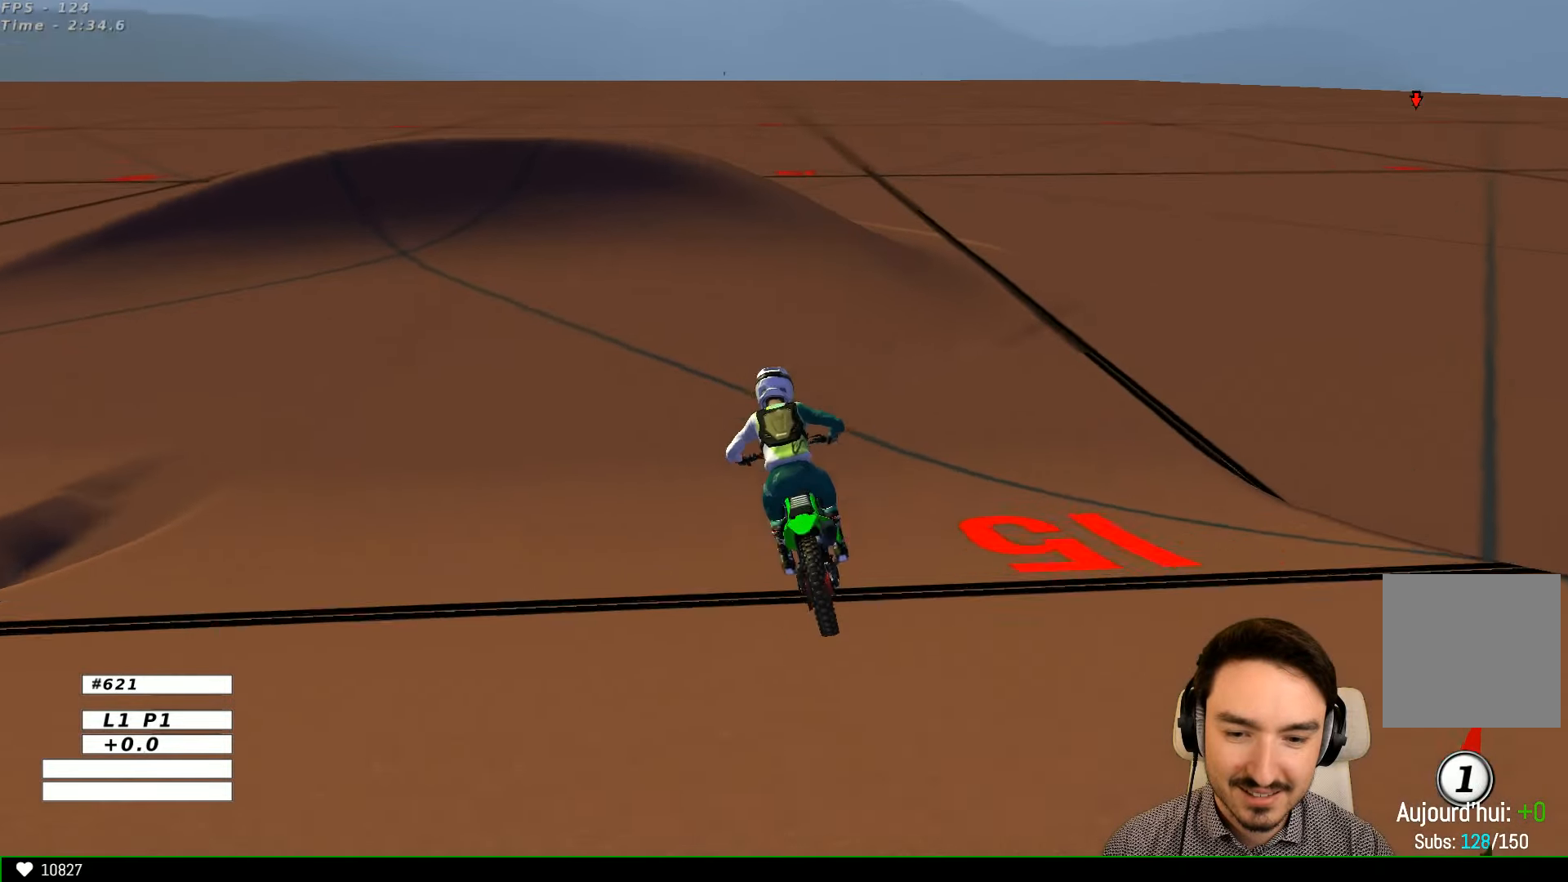
{"dt_ms": 500, "buttons": ["R2"], "left_stick": "down-left", "right_stick": "center", "events": [[167, "left_stick", "center"], [300, "left_stick", "down-left"]]}
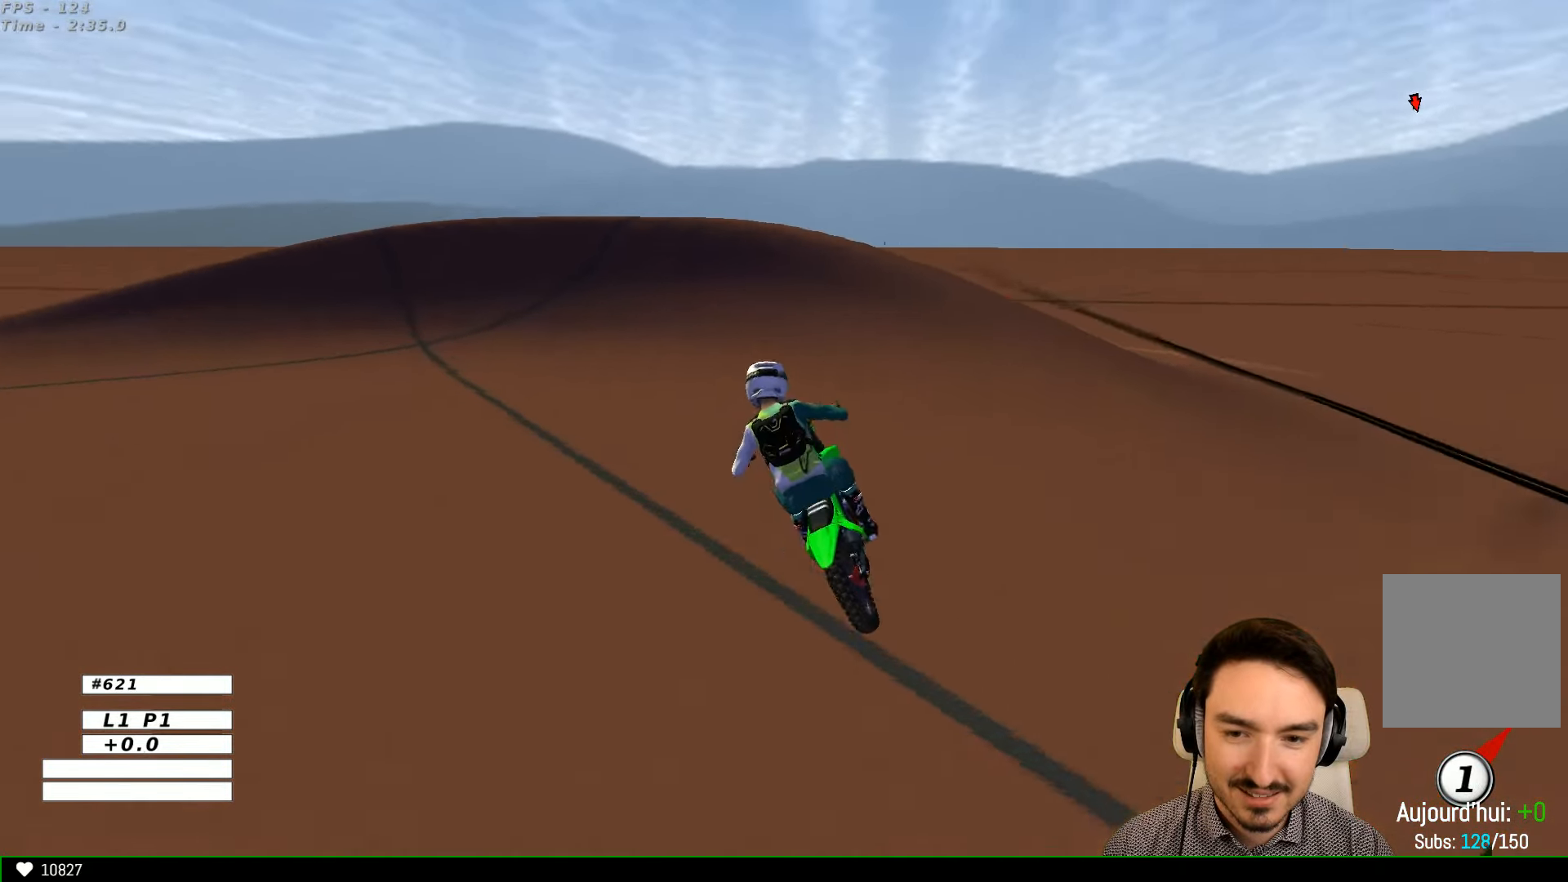
{"dt_ms": 500, "buttons": ["A", "L2"], "left_stick": "left", "right_stick": "center", "events": [[133, "R2", "up"], [200, "left_stick", "center"], [367, "L2", "down"], [367, "X", "down"], [367, "left_stick", "left"], [467, "A", "down"], [500, "X", "up"]]}
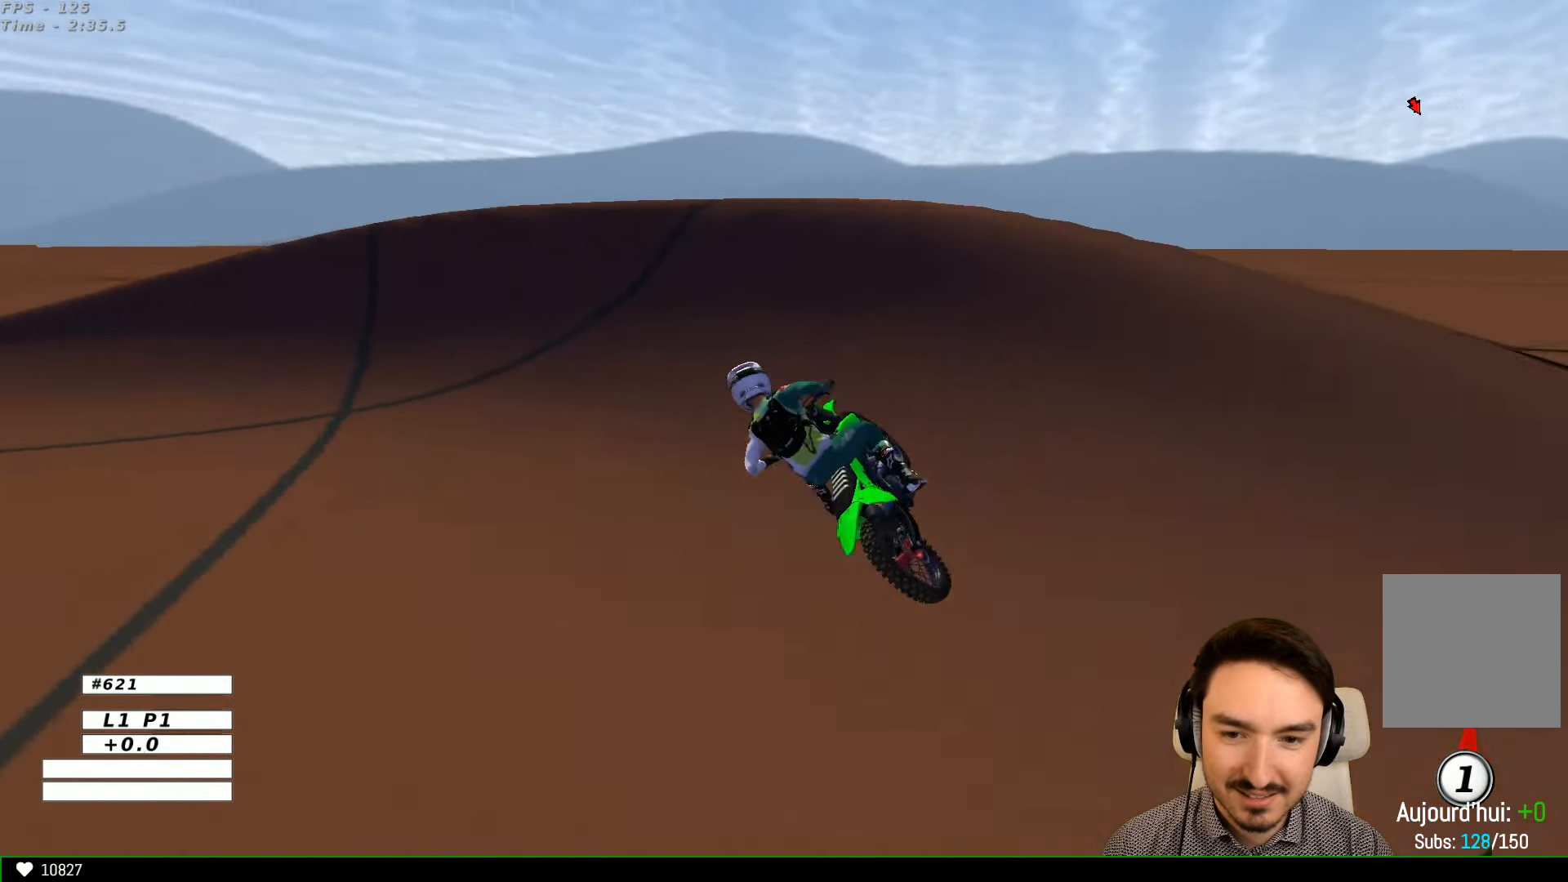
{"dt_ms": 1000, "buttons": ["R2"], "left_stick": "right", "right_stick": "center"}
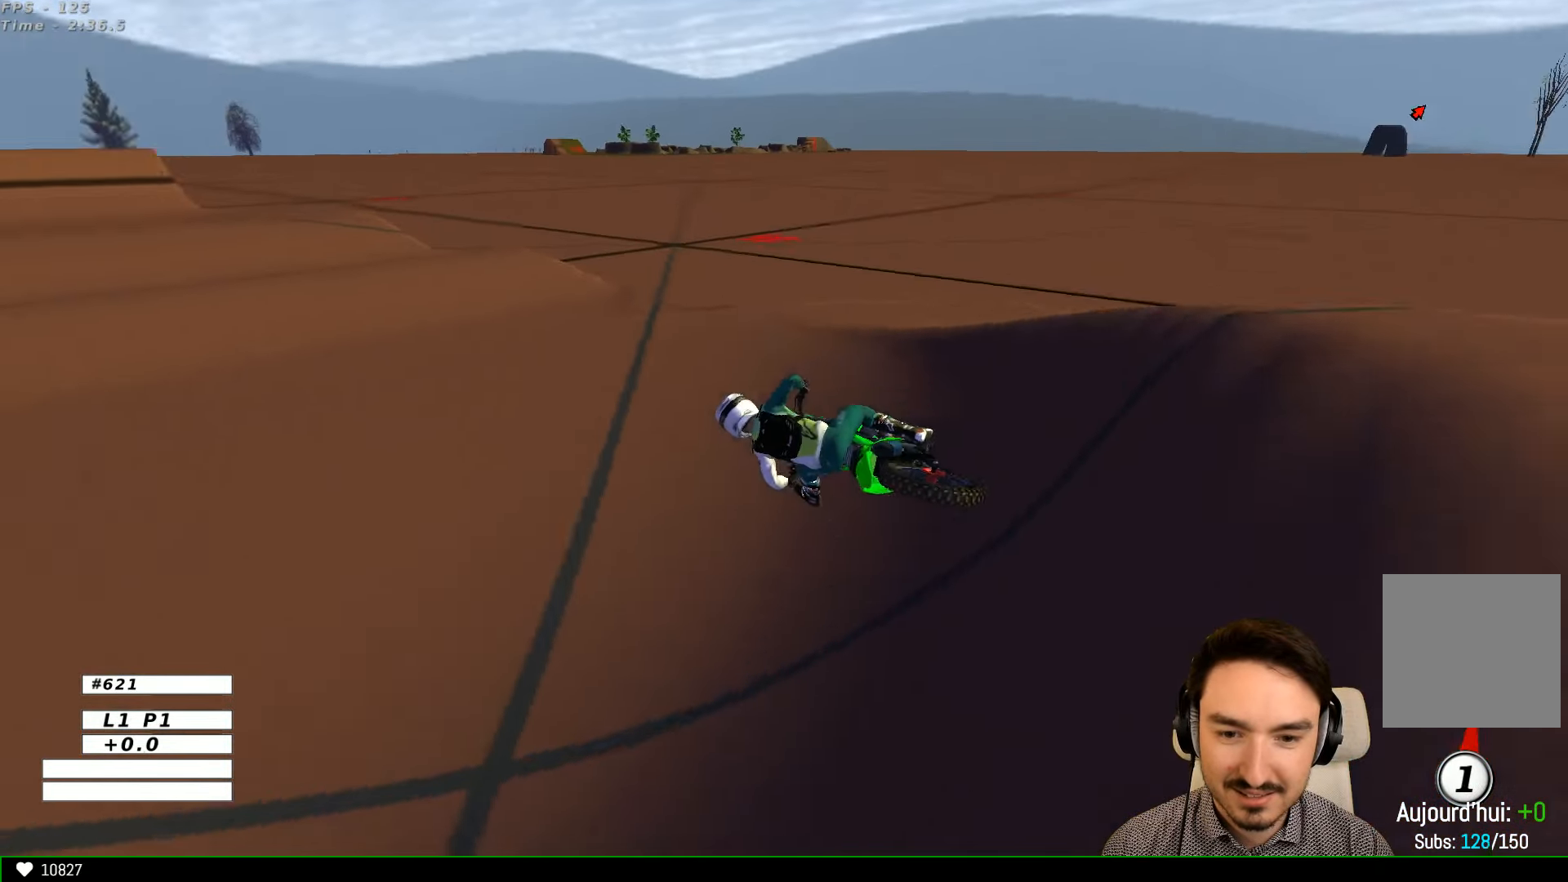
{"dt_ms": 500, "buttons": ["B", "R2"], "left_stick": "right", "right_stick": "center", "events": [[167, "B", "down"], [233, "left_stick", "center"], [267, "B", "up"], [367, "left_stick", "right"], [433, "B", "down"]]}
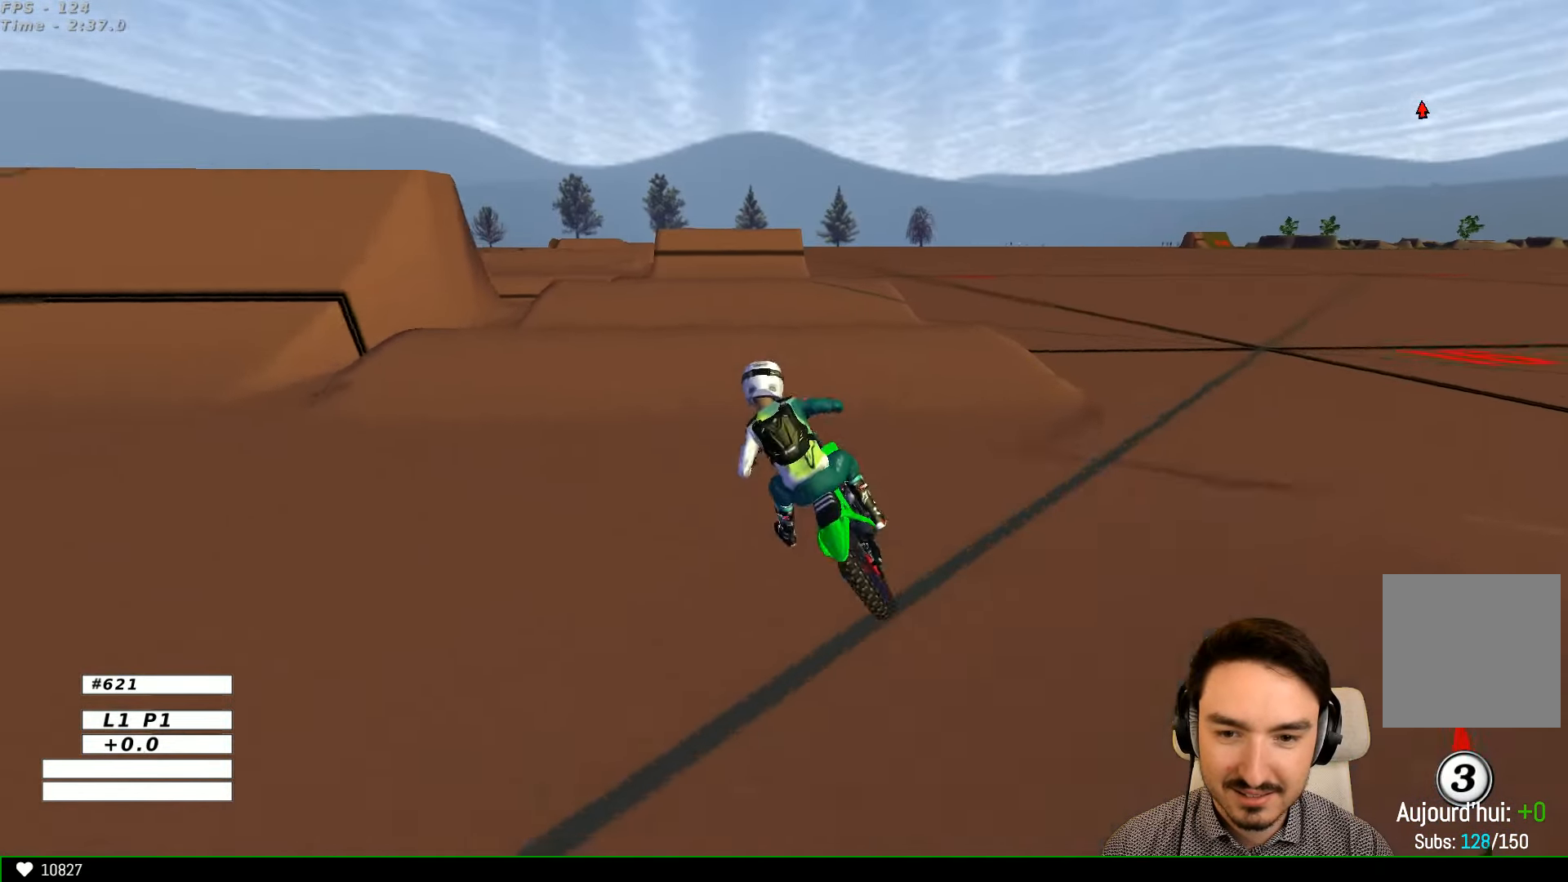
{"dt_ms": 500, "buttons": ["R2"], "left_stick": "center", "right_stick": "center", "events": [[33, "B", "up"], [133, "left_stick", "center"], [267, "left_stick", "right"], [367, "left_stick", "center"]]}
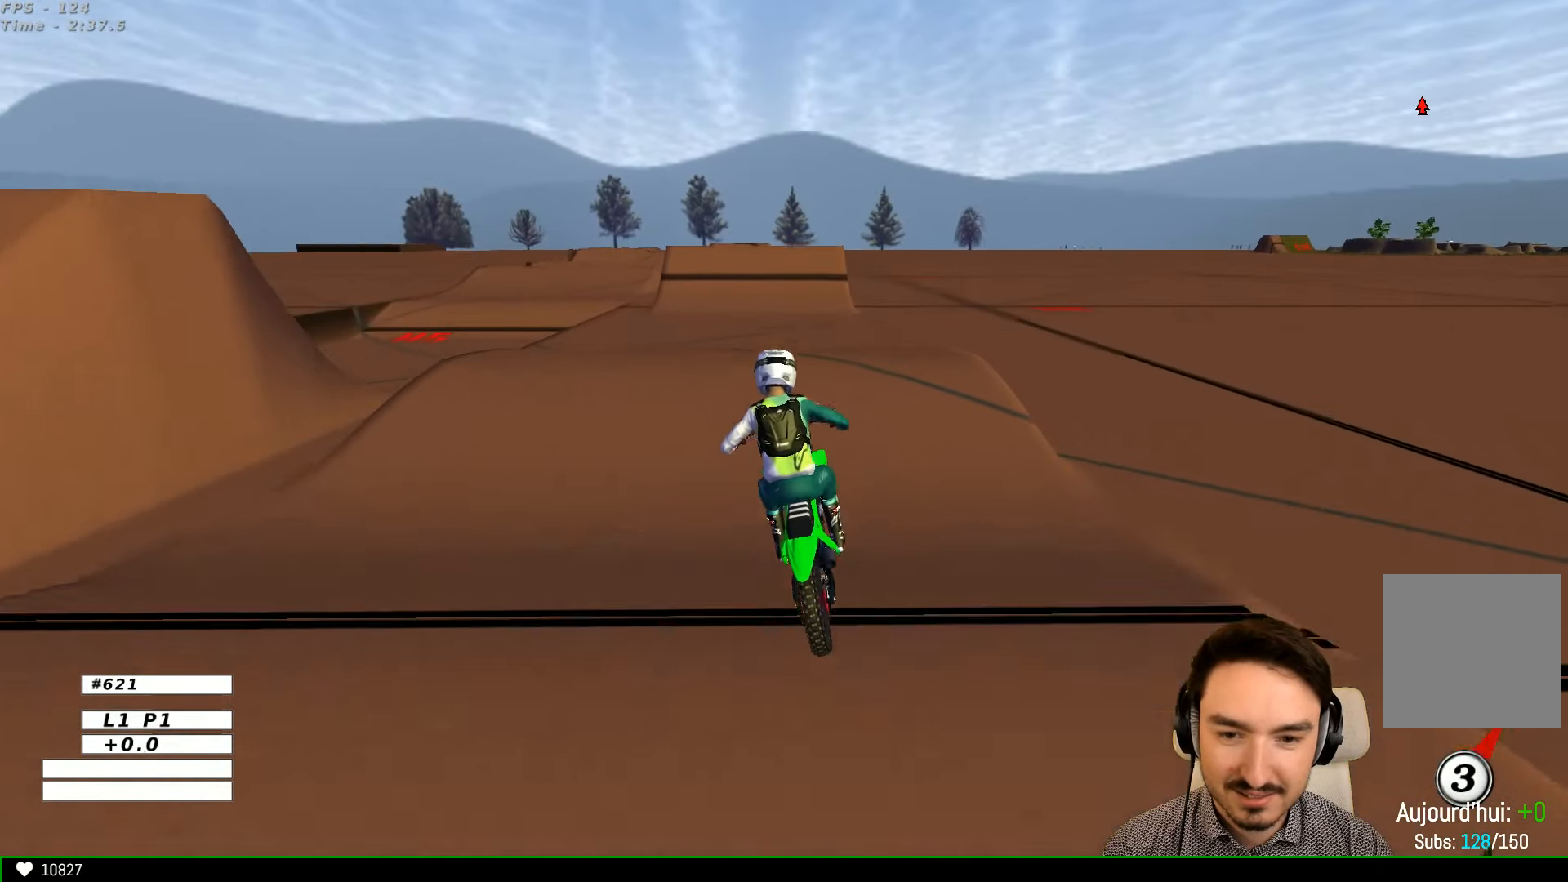
{"dt_ms": 500, "buttons": ["R2"], "left_stick": "down-right", "right_stick": "center", "events": [[67, "left_stick", "down"], [133, "left_stick", "down-left"], [367, "left_stick", "down-right"]]}
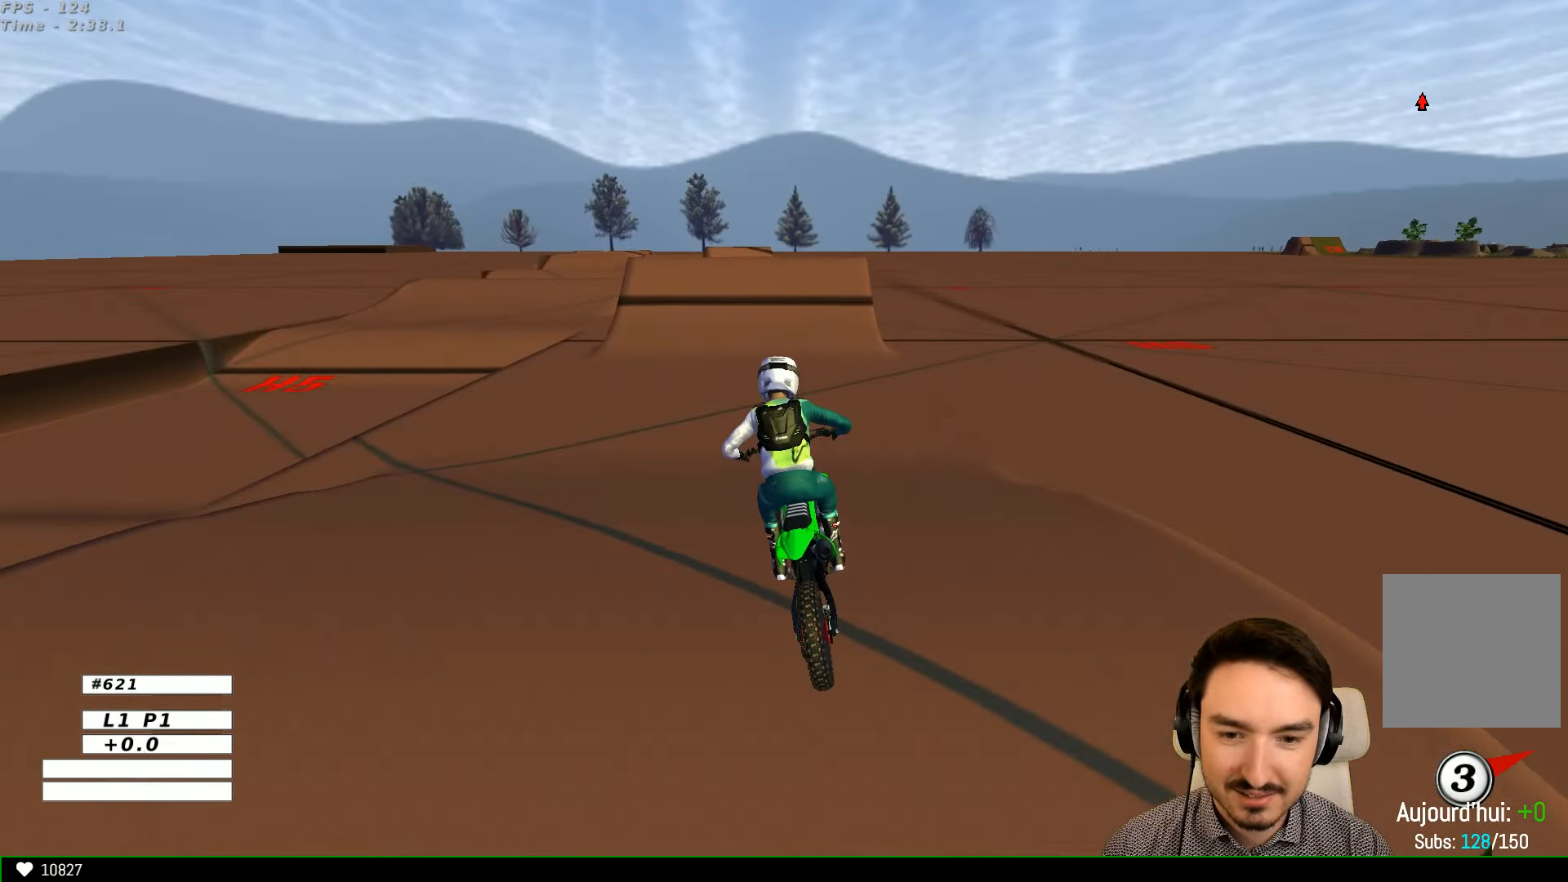
{"dt_ms": 500, "buttons": ["R2"], "left_stick": "center", "right_stick": "center", "events": [[33, "left_stick", "center"]]}
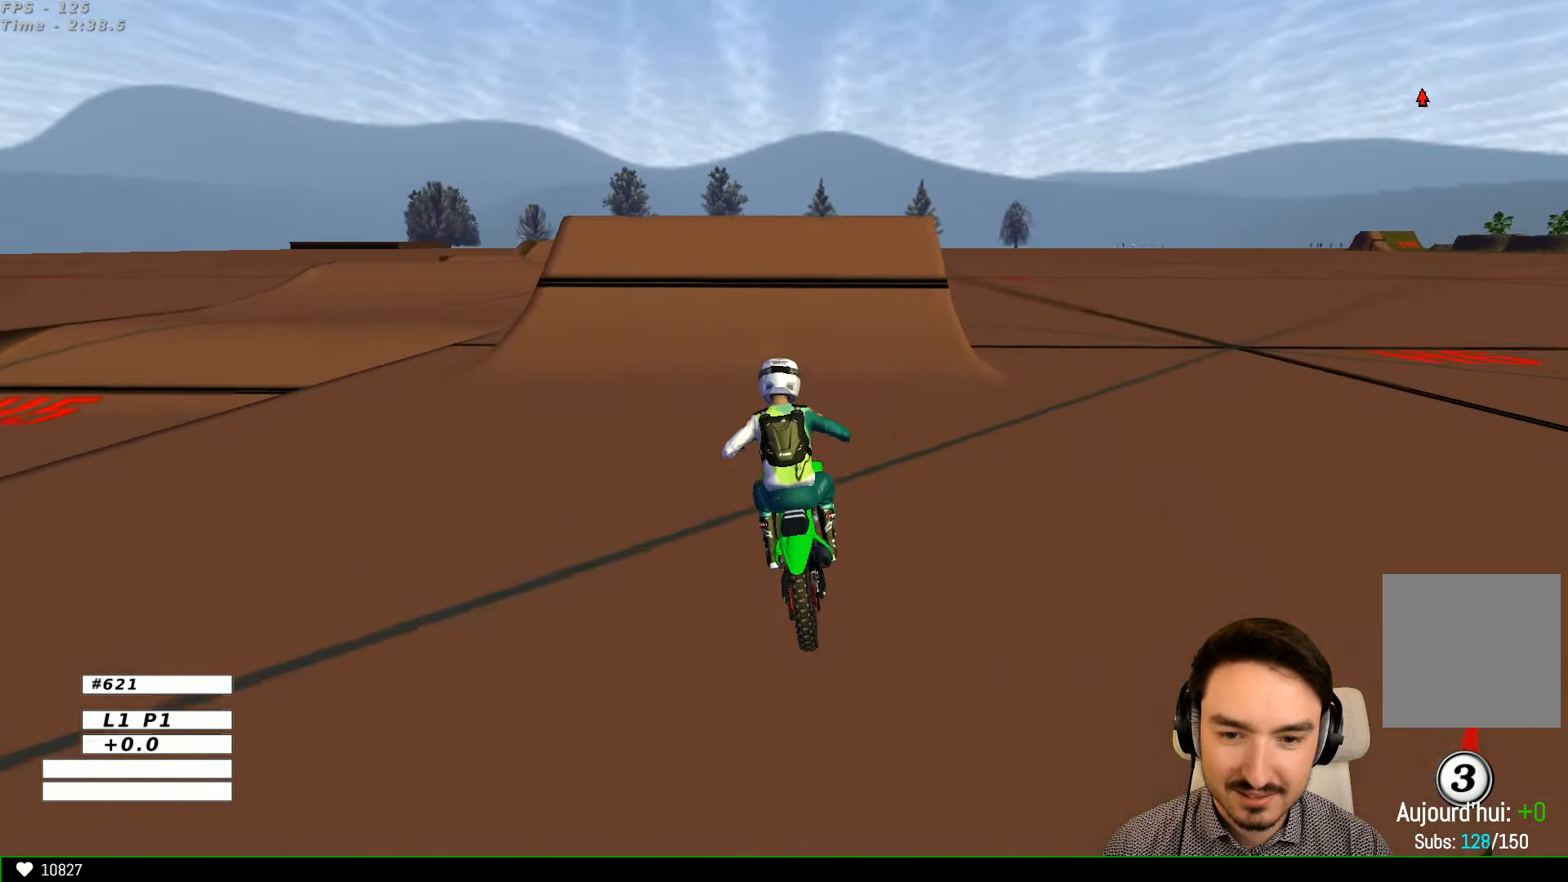
{"dt_ms": 500, "buttons": [], "left_stick": "right", "right_stick": "center", "events": [[133, "R2", "up"], [400, "left_stick", "right"]]}
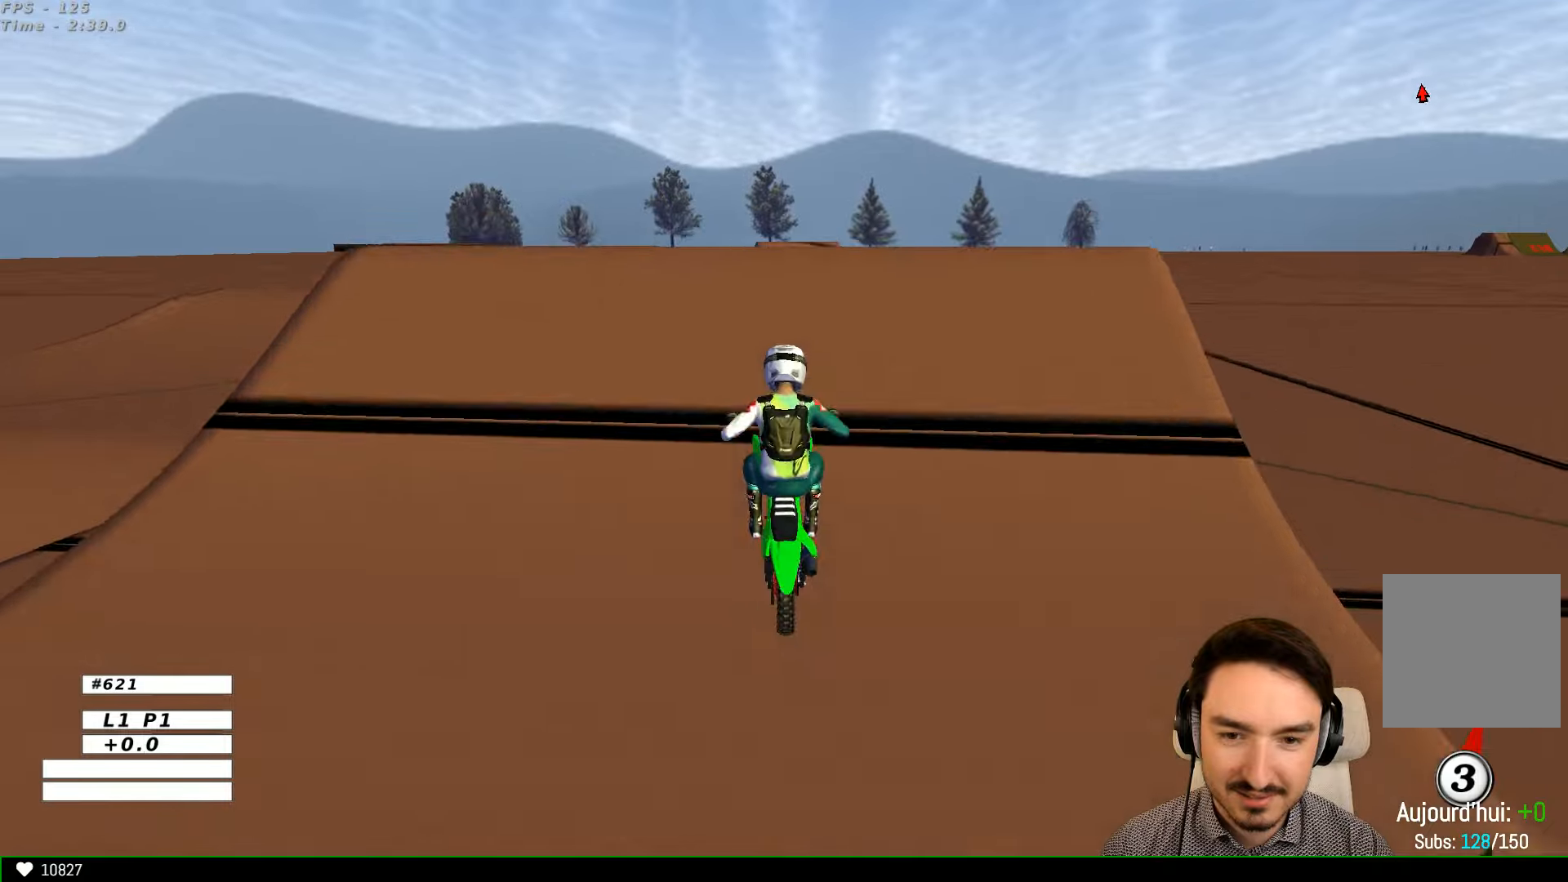
{"dt_ms": 500, "buttons": [], "left_stick": "left", "right_stick": "center", "events": [[33, "R2", "down"], [233, "left_stick", "down-right"], [333, "left_stick", "down"], [366, "R2", "up"], [500, "left_stick", "left"]]}
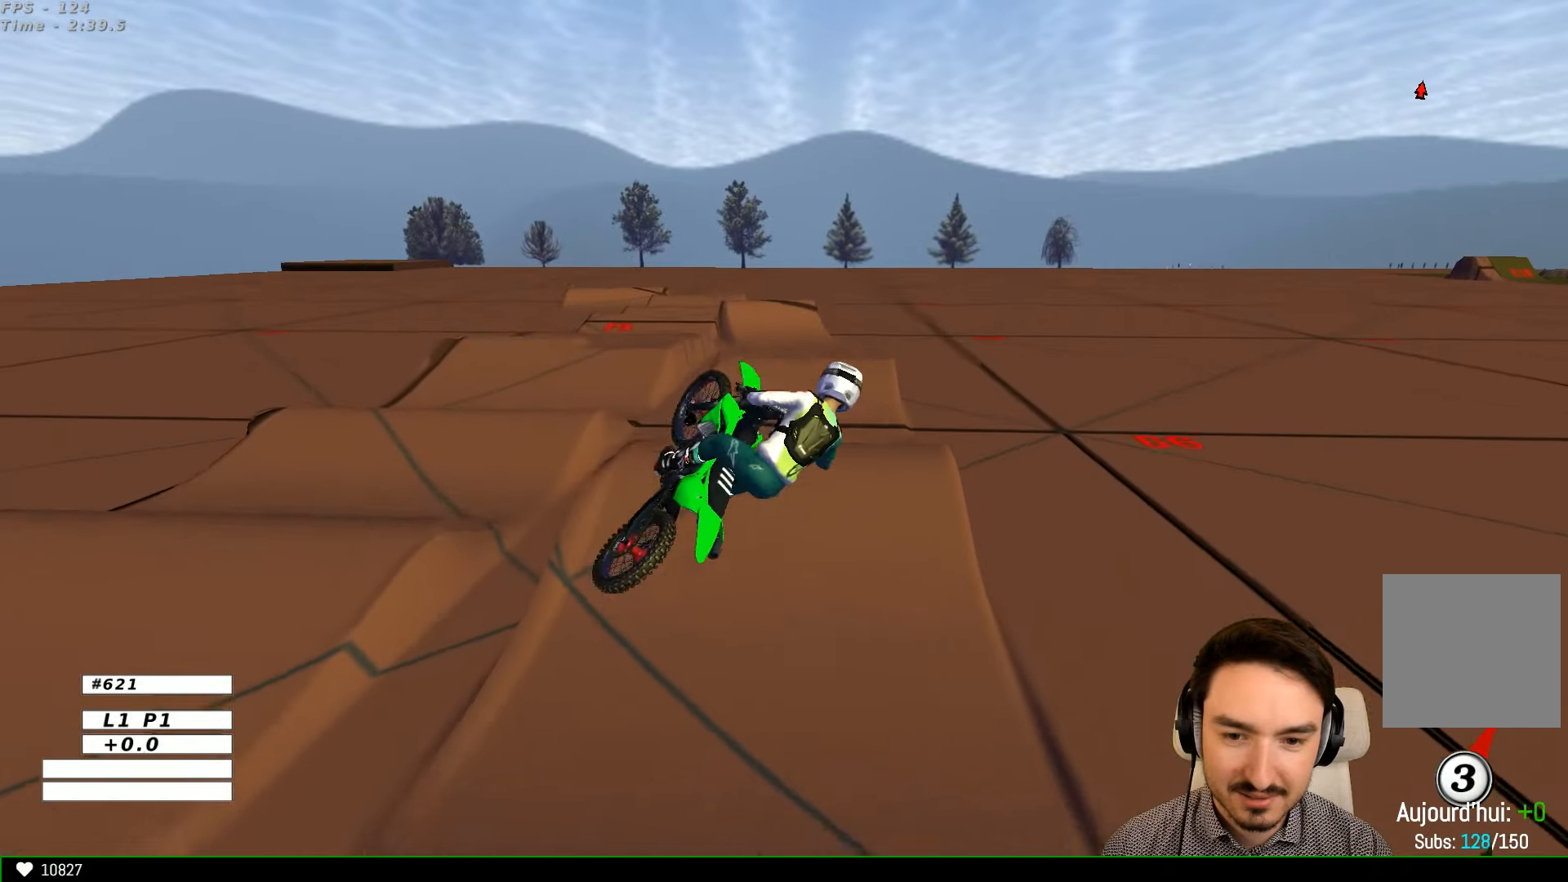
{"dt_ms": 500, "buttons": [], "left_stick": "up", "right_stick": "center", "events": [[133, "R2", "down"], [233, "R2", "up"], [333, "R2", "down"], [333, "left_stick", "up"], [500, "R2", "up"]]}
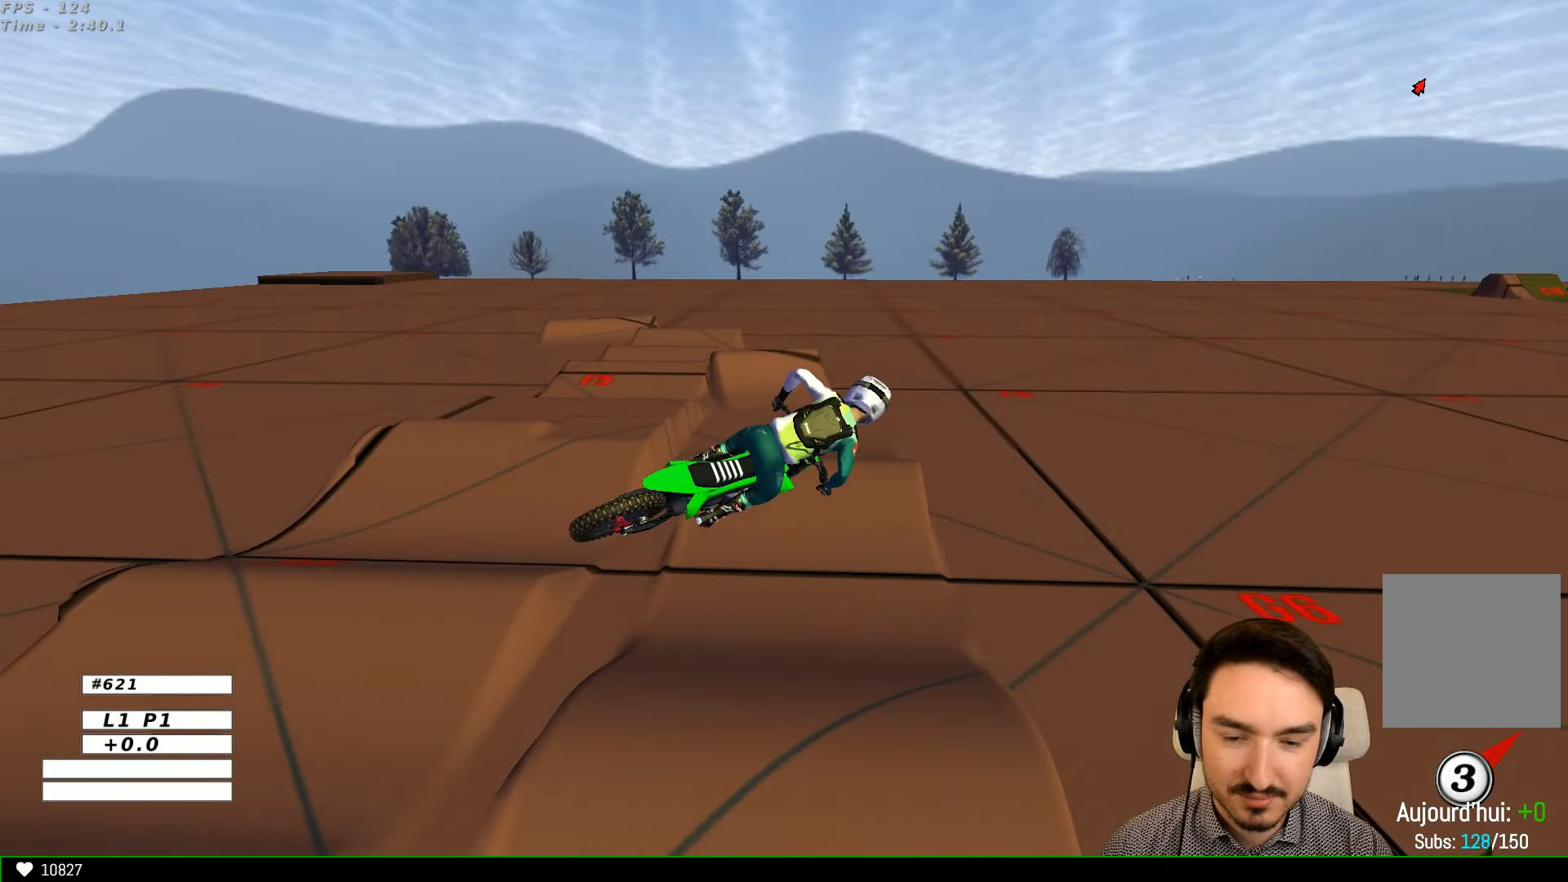
{"dt_ms": 500, "buttons": [], "left_stick": "up-right", "right_stick": "center", "events": [[66, "left_stick", "up-right"]]}
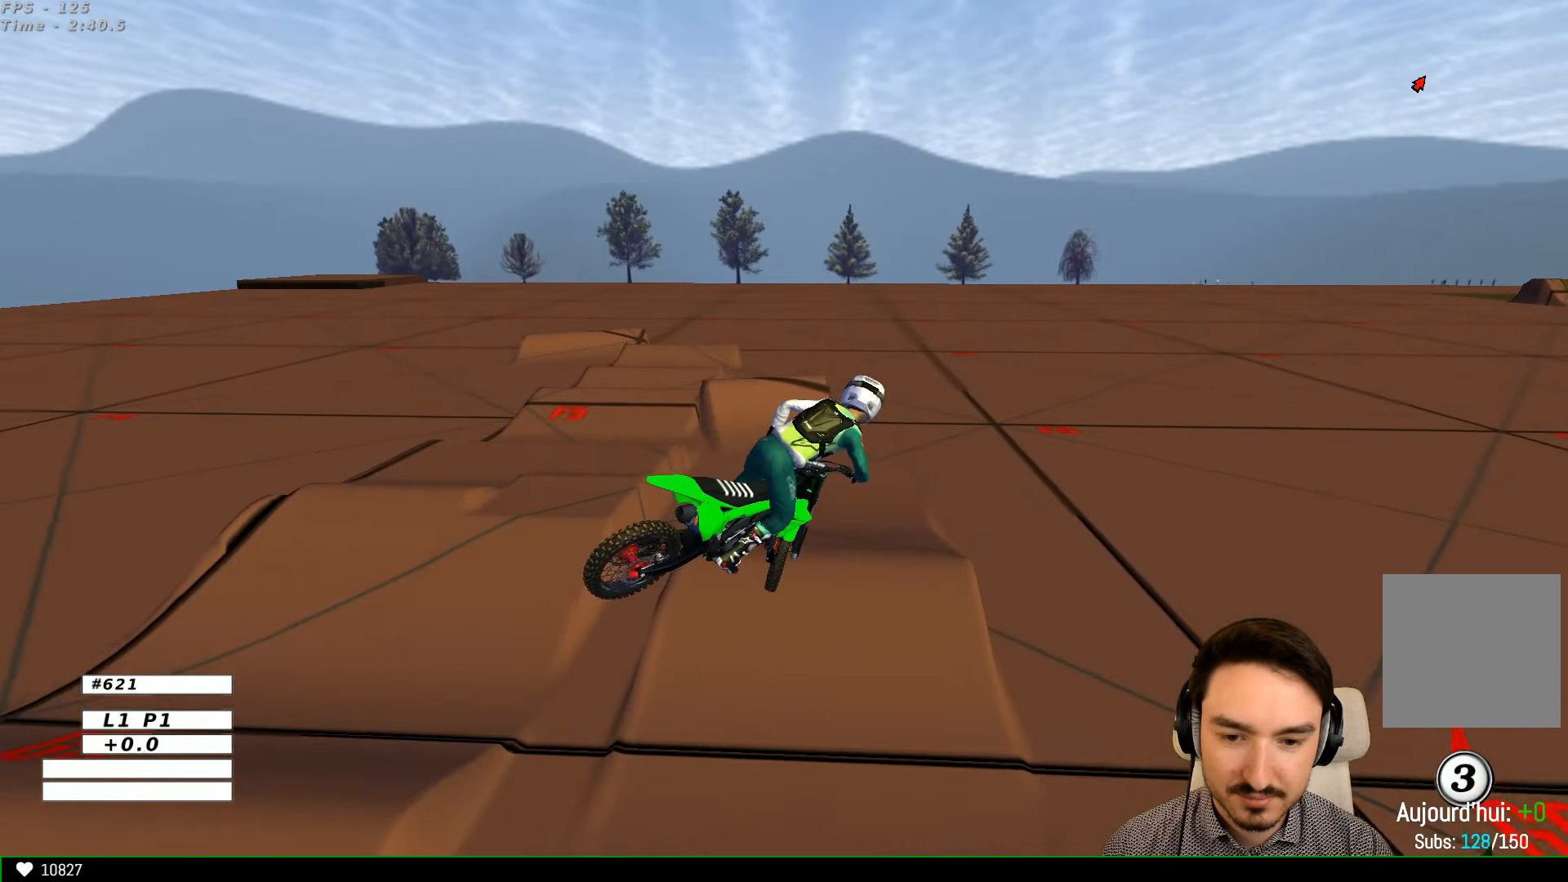
{"dt_ms": 500, "buttons": ["R2"], "left_stick": "left", "right_stick": "center", "events": [[166, "left_stick", "right"], [333, "left_stick", "down-left"], [366, "R2", "down"], [400, "left_stick", "left"]]}
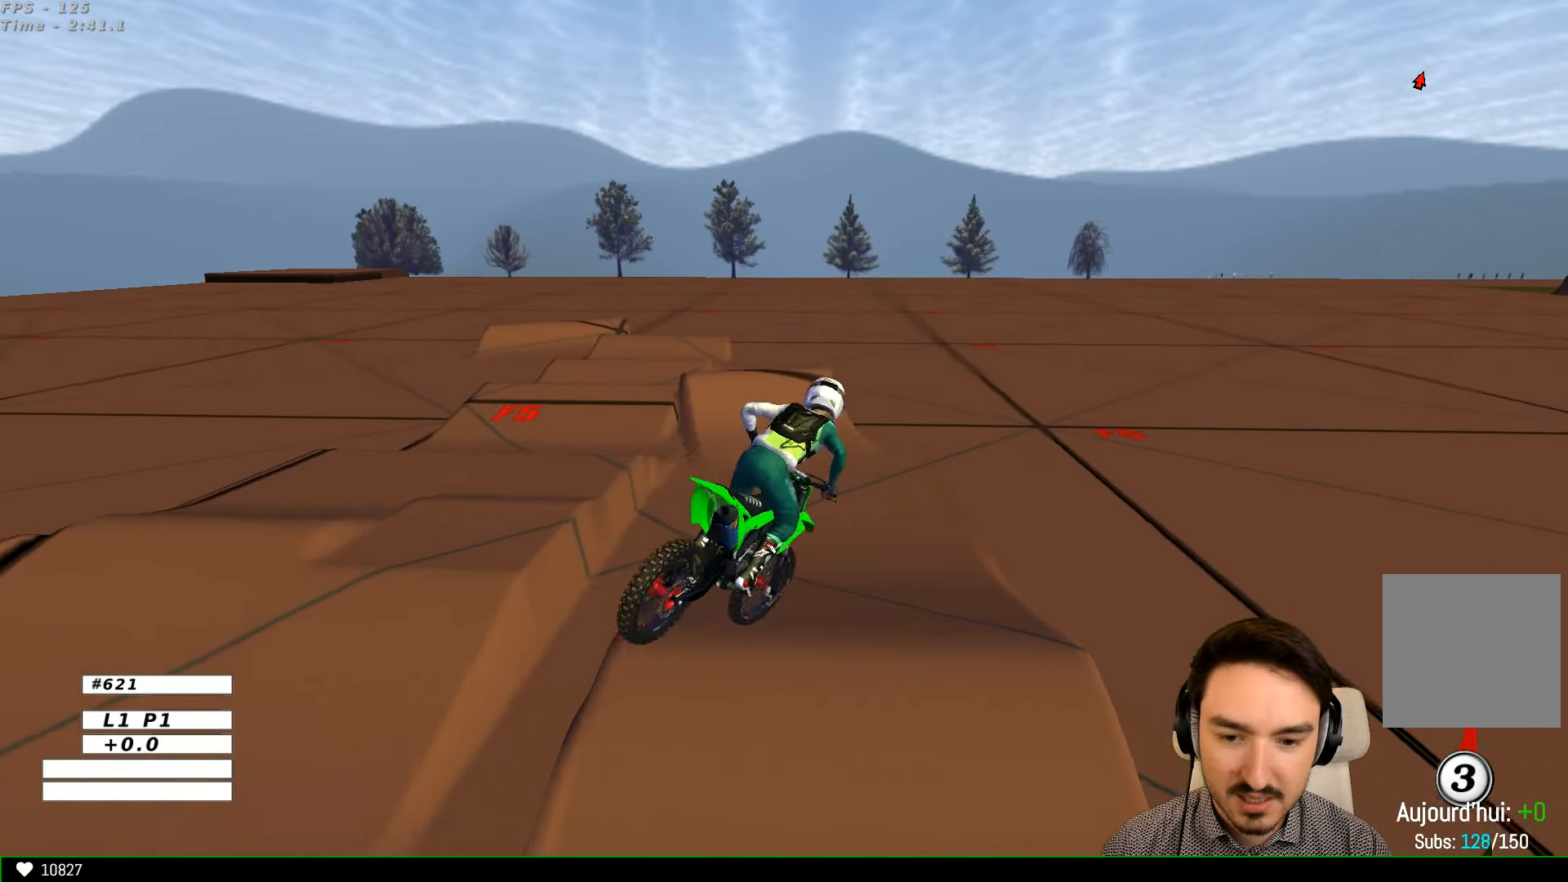
{"dt_ms": 500, "buttons": ["R2"], "left_stick": "center", "right_stick": "center", "events": [[33, "left_stick", "up-left"], [300, "left_stick", "up-right"], [433, "left_stick", "center"]]}
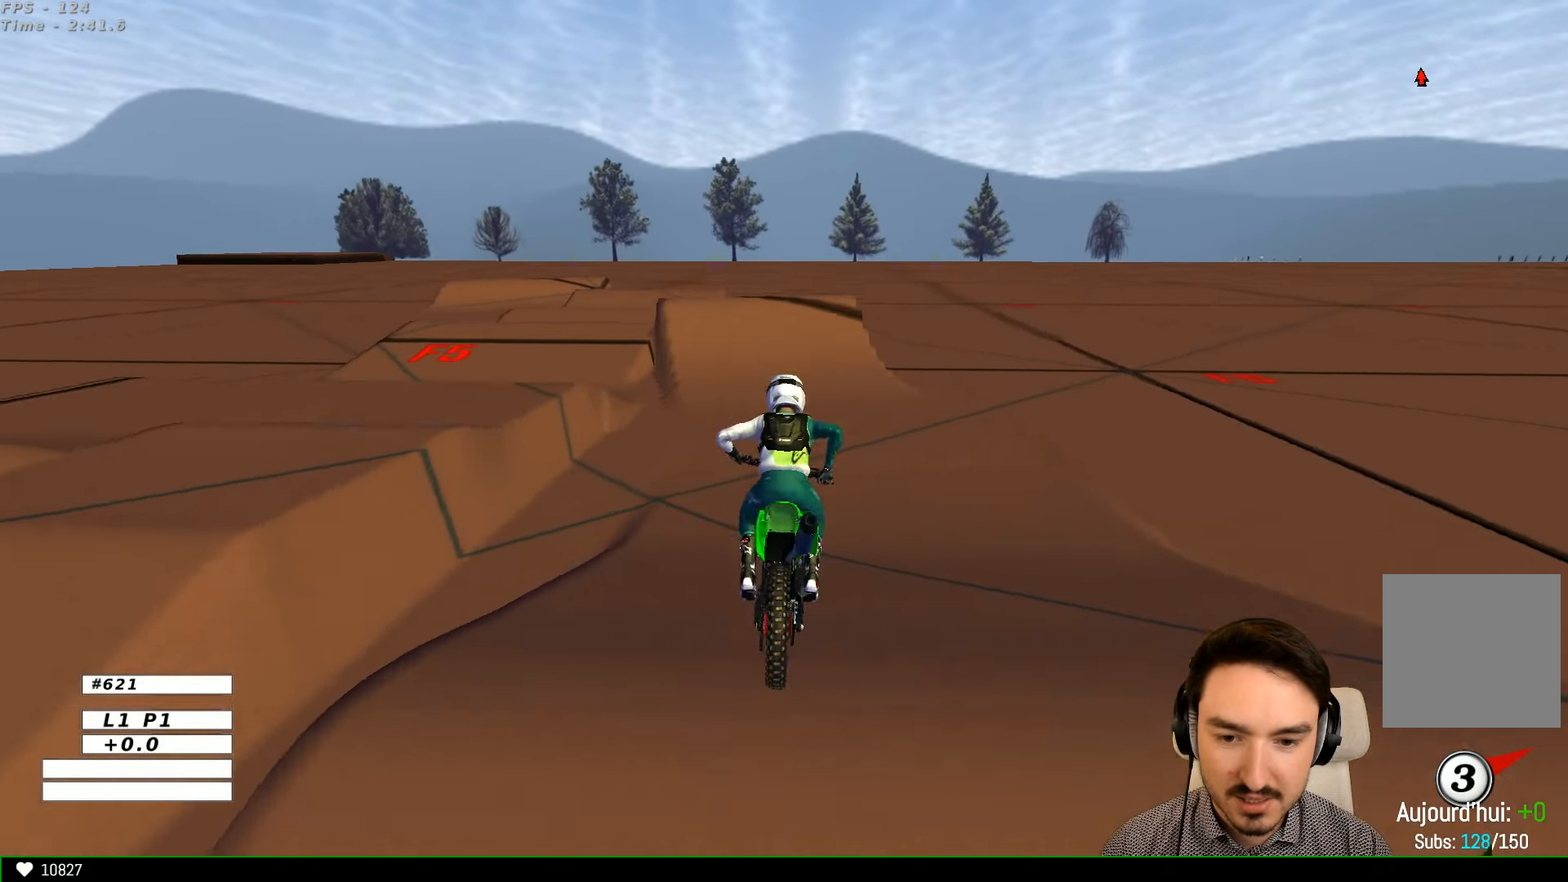
{"dt_ms": 500, "buttons": [], "left_stick": "center", "right_stick": "center", "events": [[166, "left_stick", "left"], [333, "R2", "up"], [433, "left_stick", "center"]]}
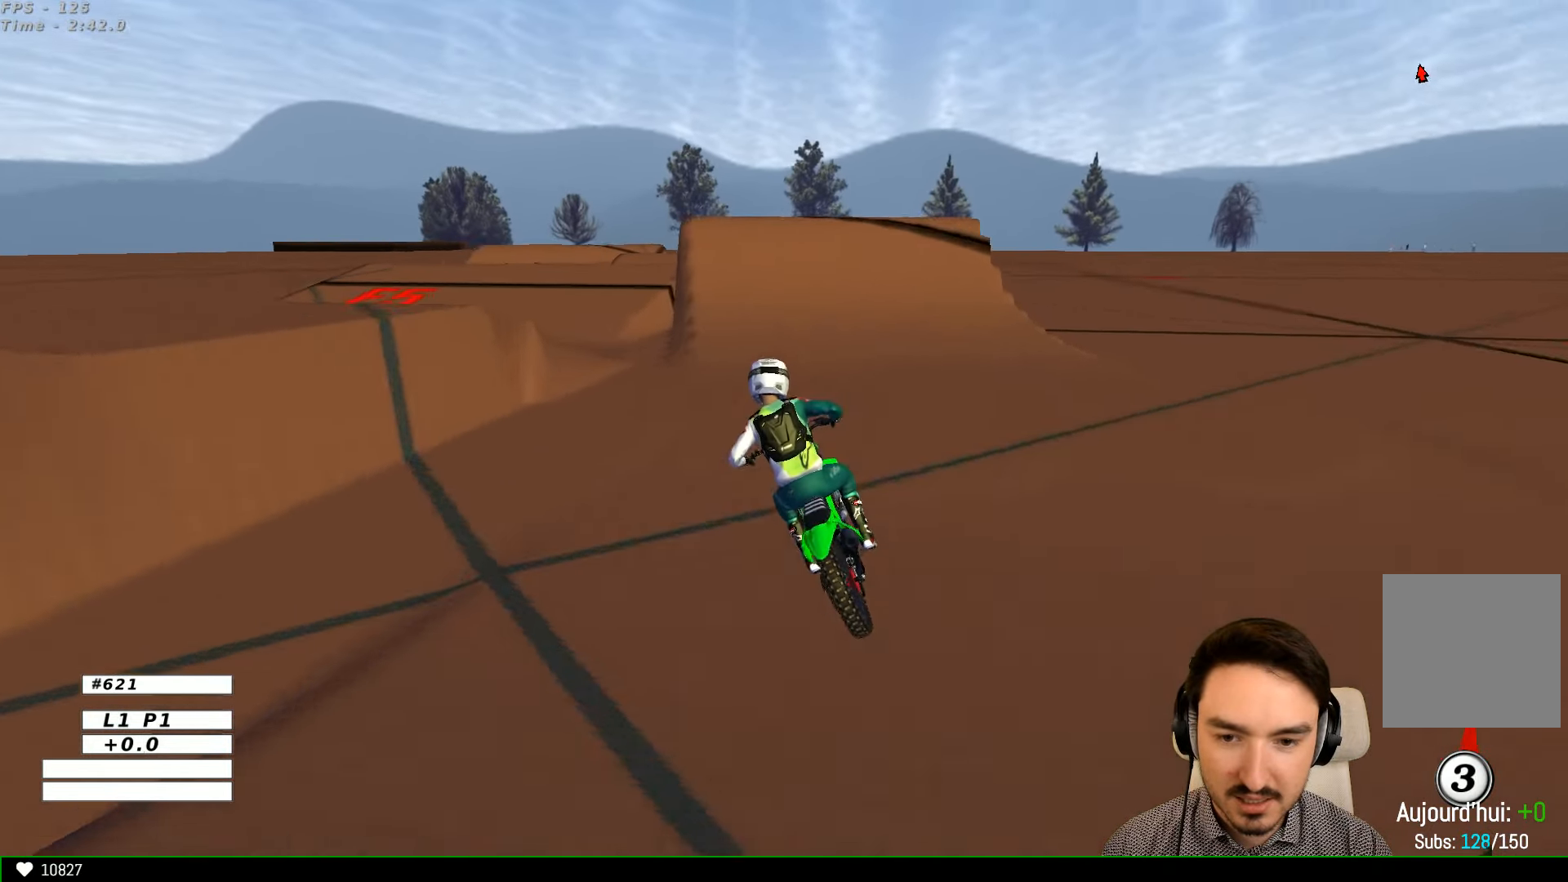
{"dt_ms": 500, "buttons": [], "left_stick": "right", "right_stick": "center", "events": [[133, "R2", "down"], [233, "R2", "up"], [333, "left_stick", "right"]]}
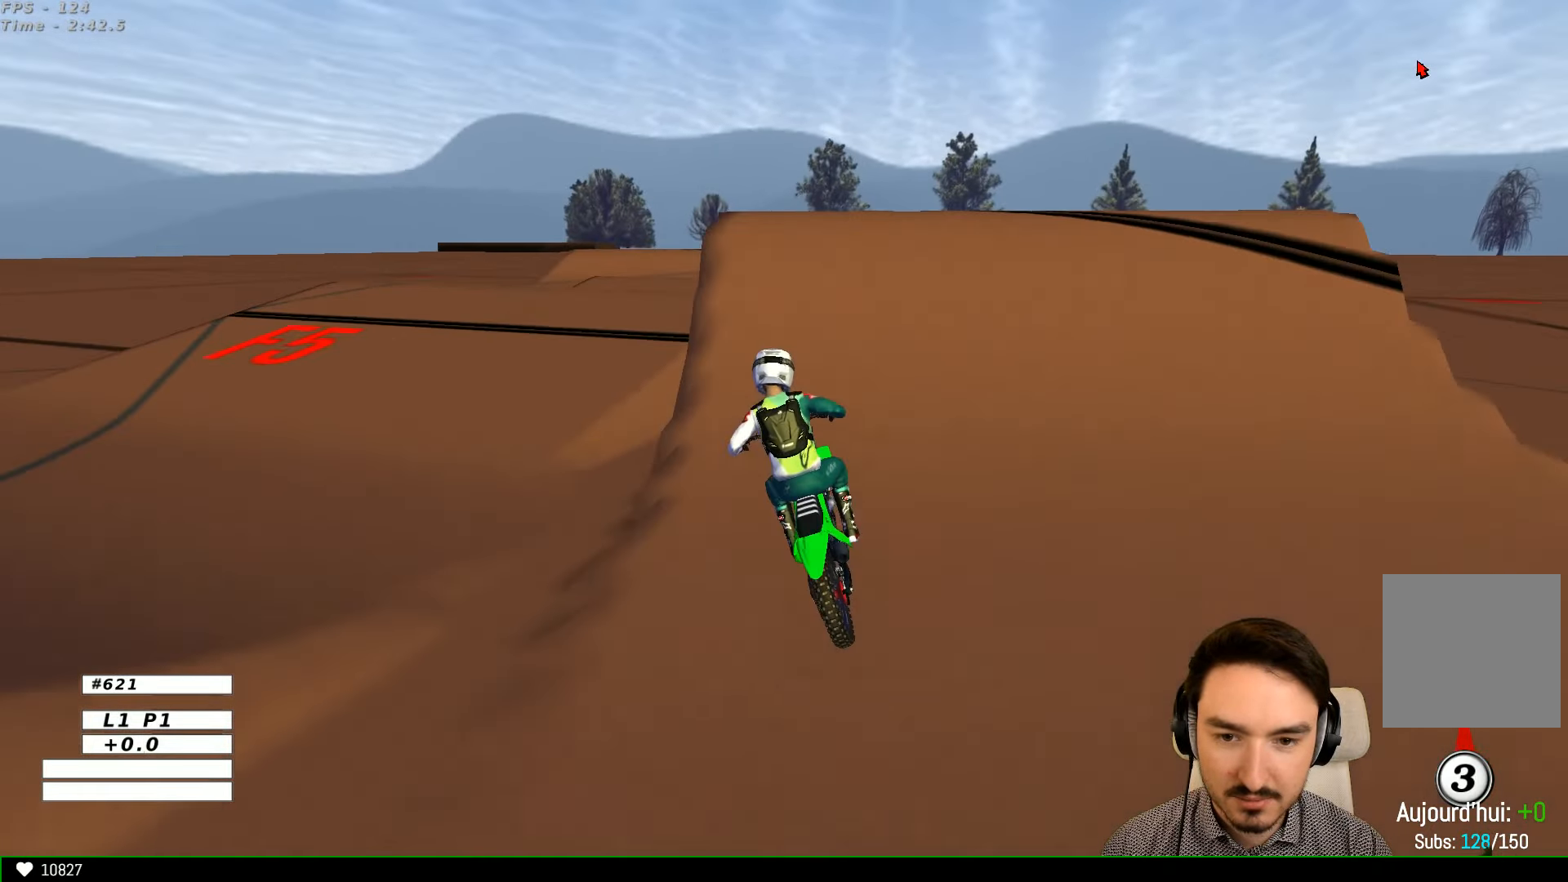
{"dt_ms": 500, "buttons": ["R2"], "left_stick": "down-left", "right_stick": "center", "events": [[33, "R2", "down"], [133, "left_stick", "center"], [366, "left_stick", "down-left"]]}
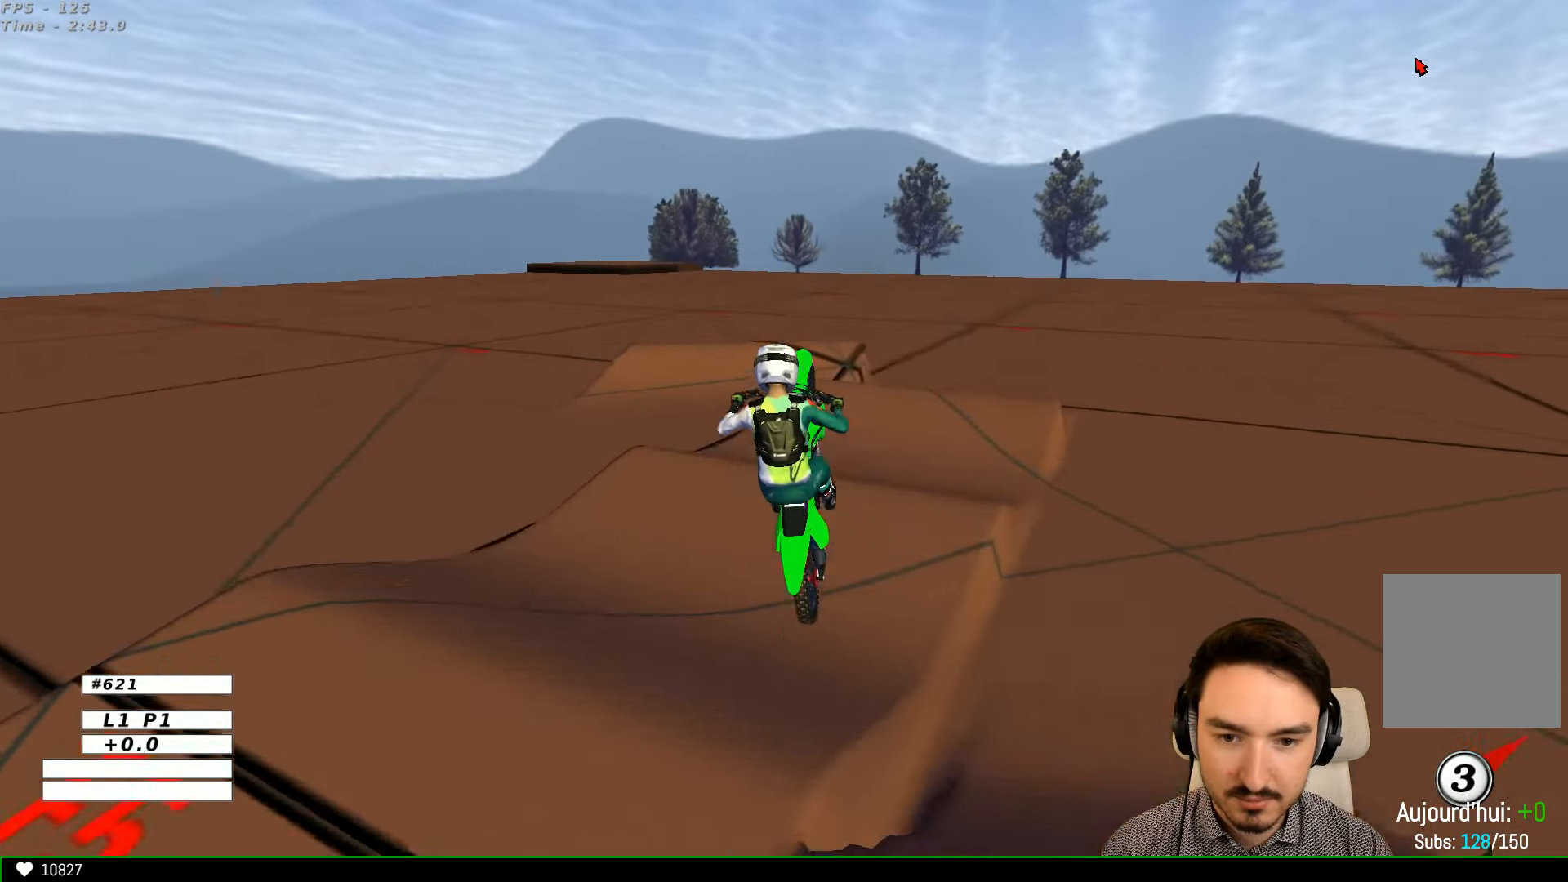
{"dt_ms": 500, "buttons": ["R2"], "left_stick": "up-left", "right_stick": "center", "events": [[33, "R2", "up"], [166, "left_stick", "up-left"], [466, "R2", "down"]]}
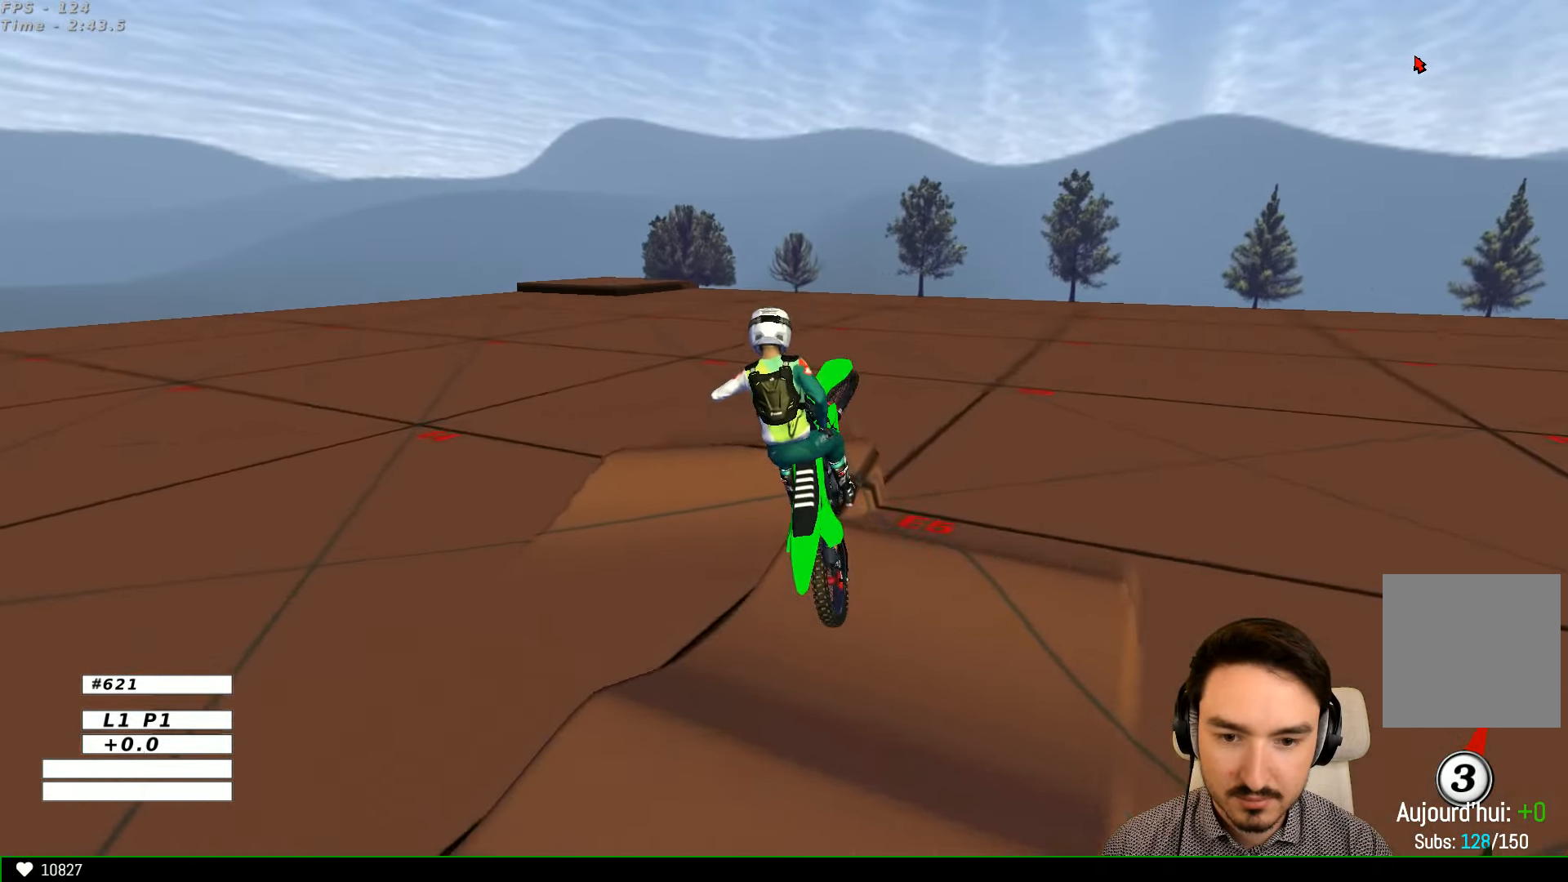
{"dt_ms": 500, "buttons": [], "left_stick": "up-right", "right_stick": "center", "events": [[100, "left_stick", "up"], [133, "R2", "up"], [266, "R2", "down"], [333, "left_stick", "up-right"], [400, "R2", "up"]]}
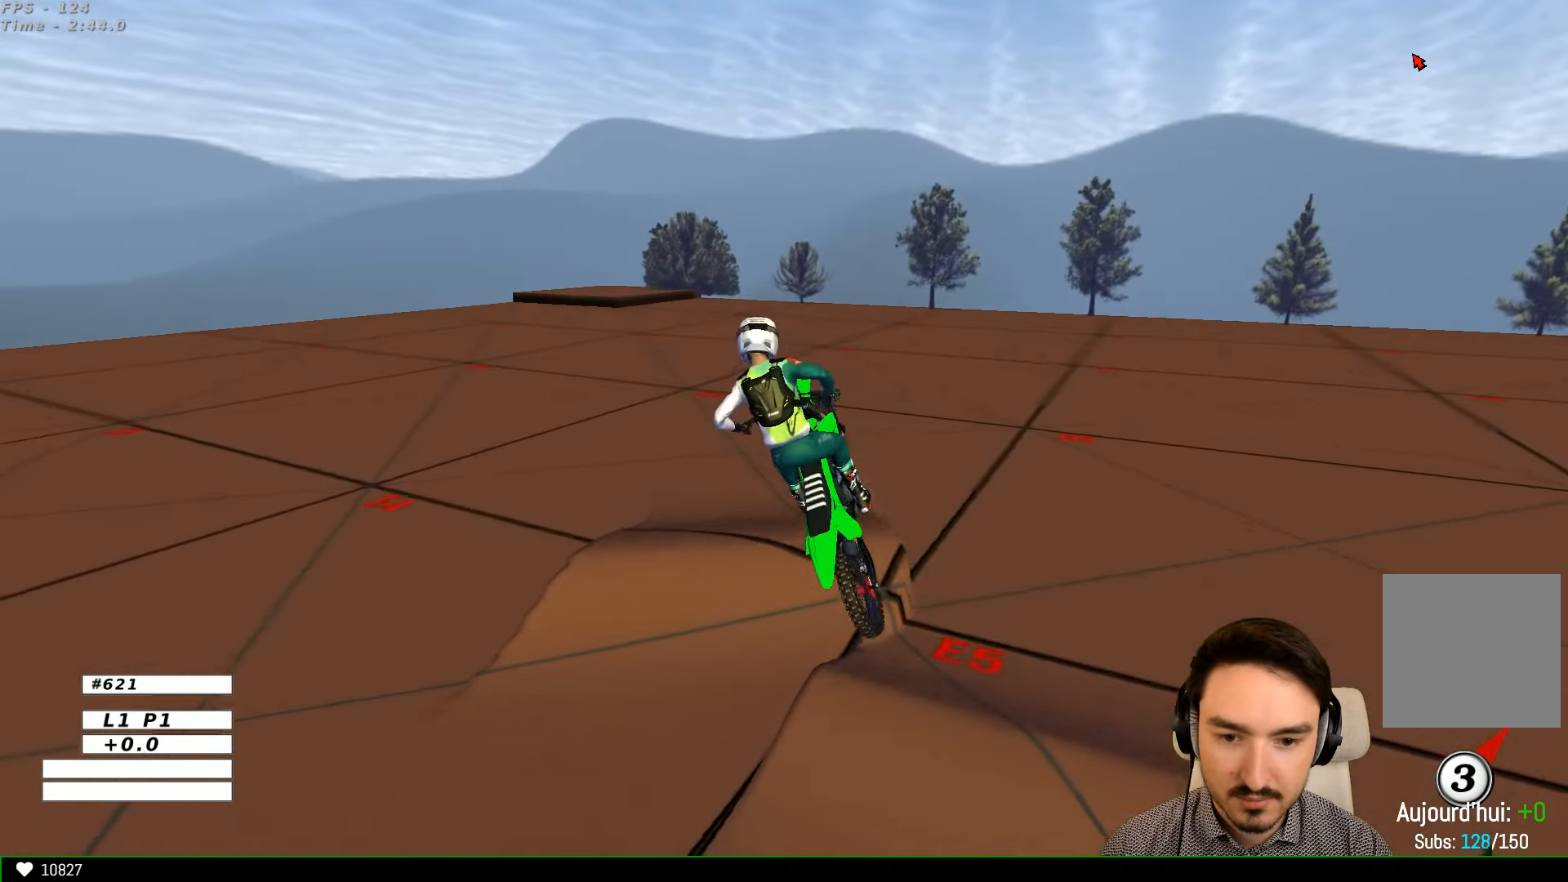
{"dt_ms": 500, "buttons": [], "left_stick": "up-left", "right_stick": "center", "events": [[167, "left_stick", "up-left"]]}
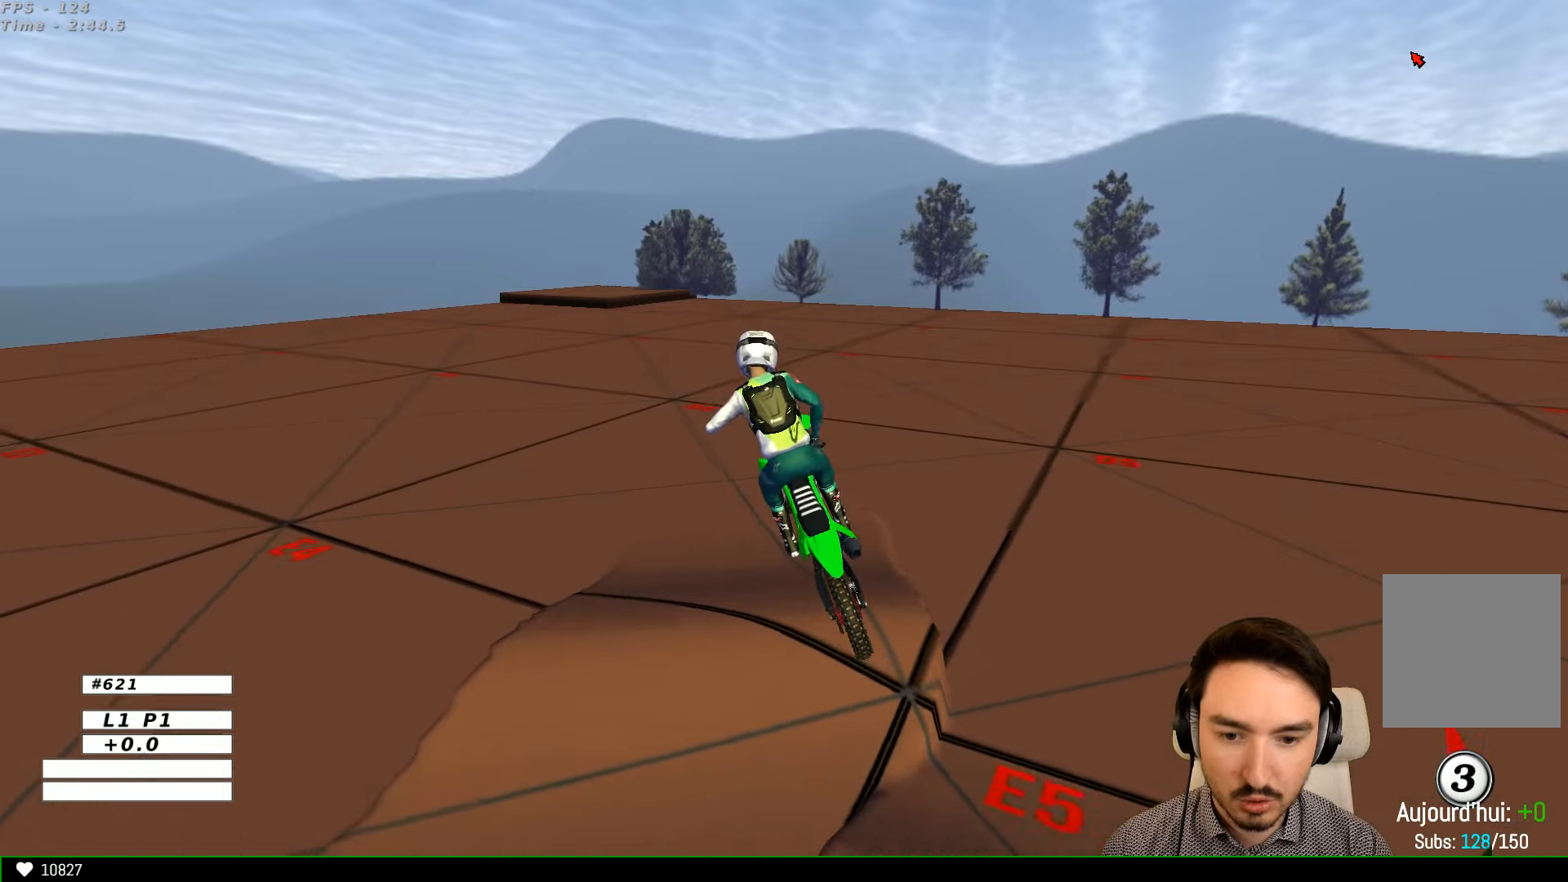
{"dt_ms": 500, "buttons": [], "left_stick": "up", "right_stick": "center", "events": [[167, "A", "down"], [300, "A", "up"], [434, "left_stick", "up"]]}
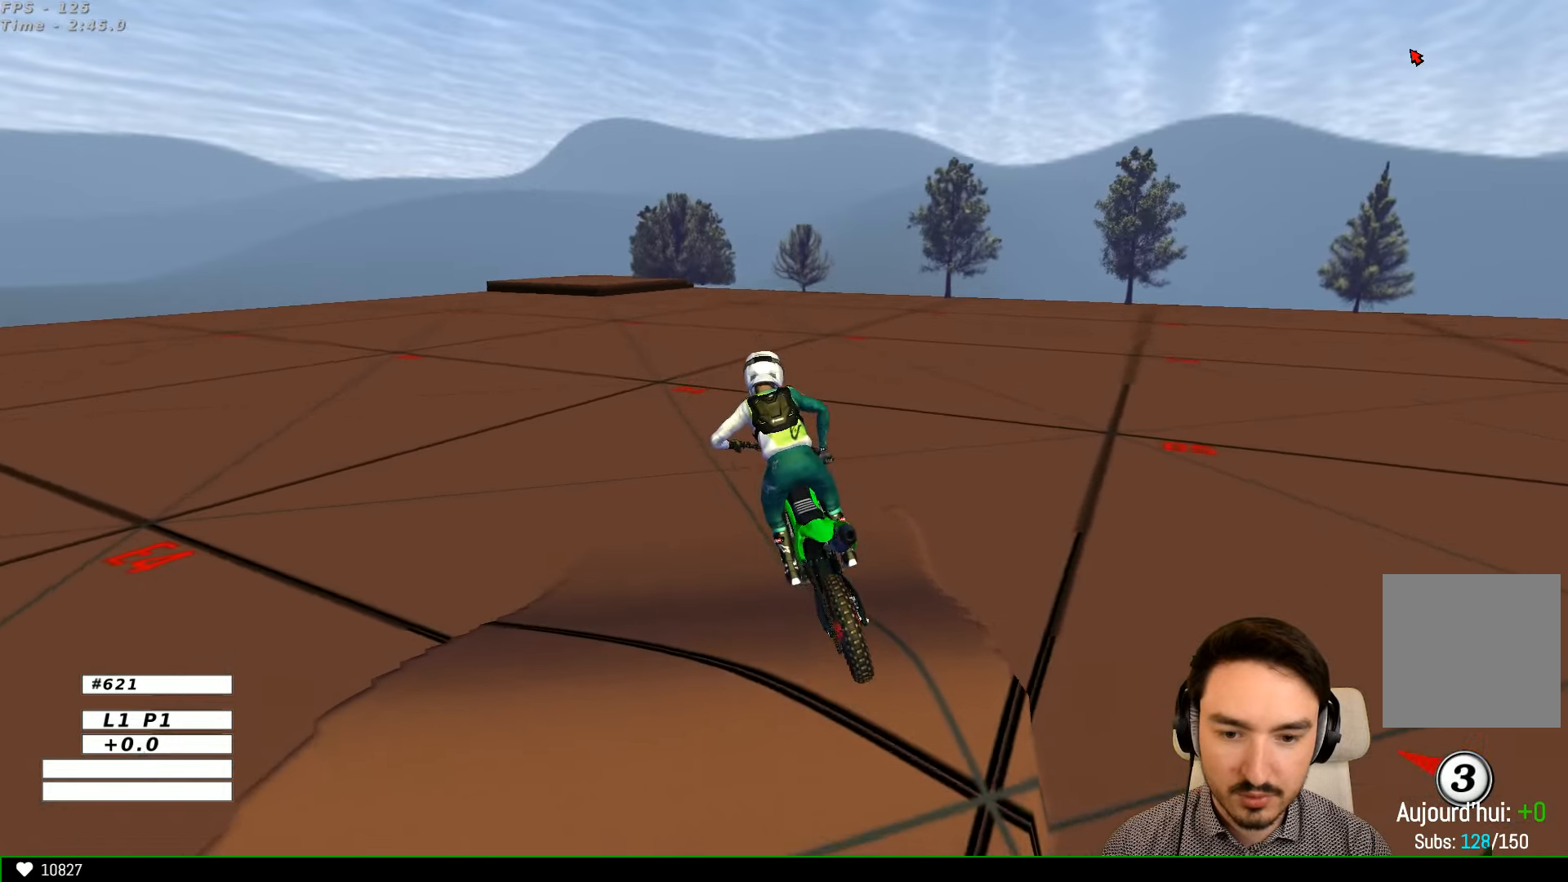
{"dt_ms": 500, "buttons": [], "left_stick": "center", "right_stick": "center", "events": [[34, "left_stick", "center"], [67, "L2", "down"], [234, "L2", "up"]]}
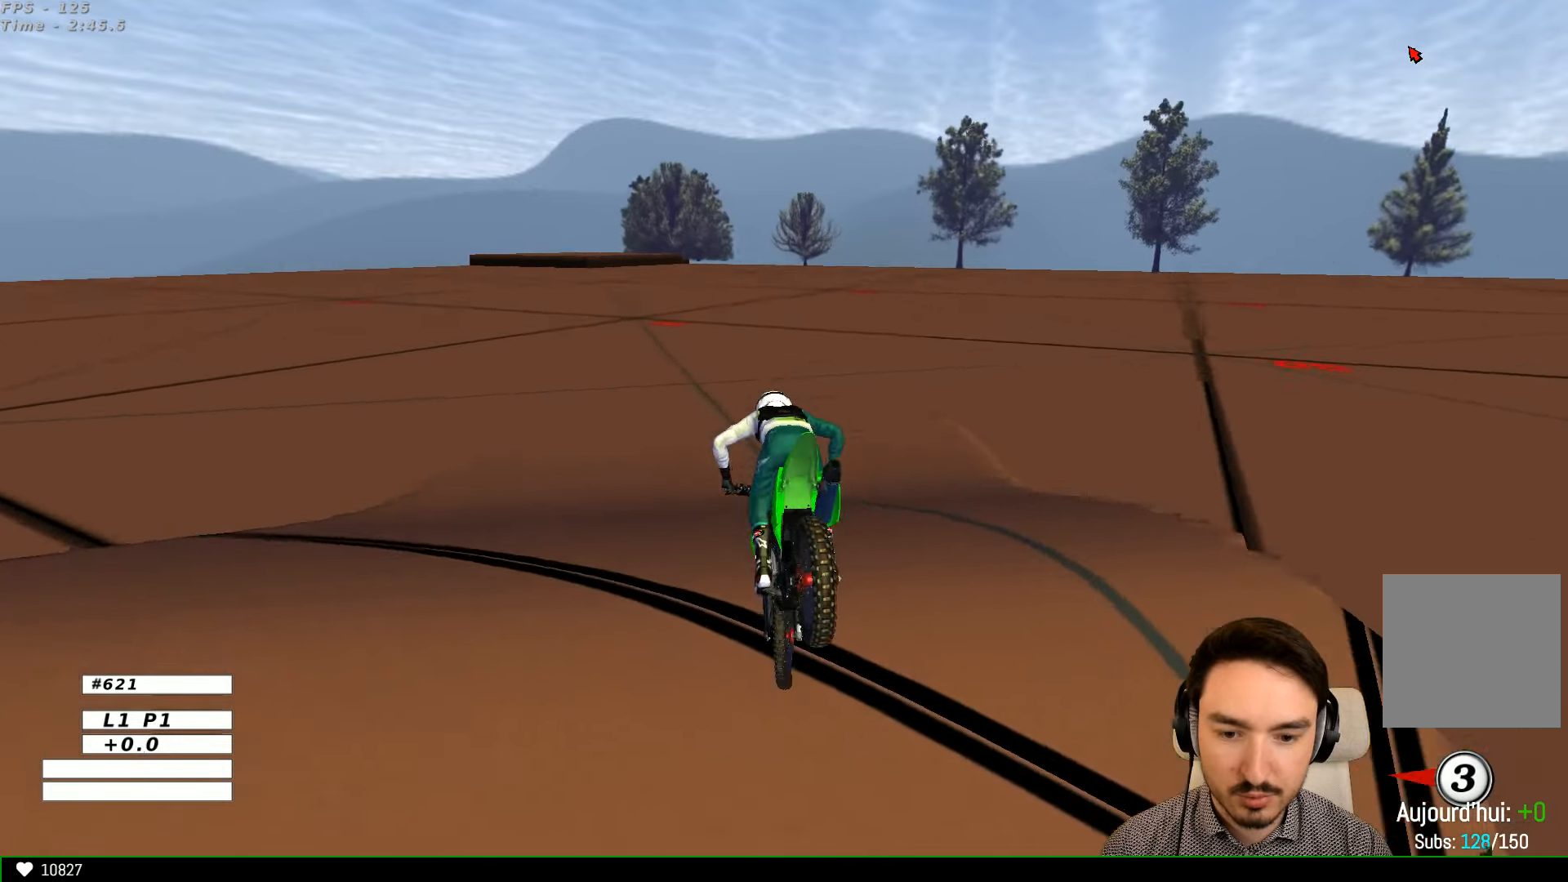
{"dt_ms": 500, "buttons": [], "left_stick": "down", "right_stick": "center", "events": [[134, "left_stick", "down-right"], [267, "left_stick", "down"]]}
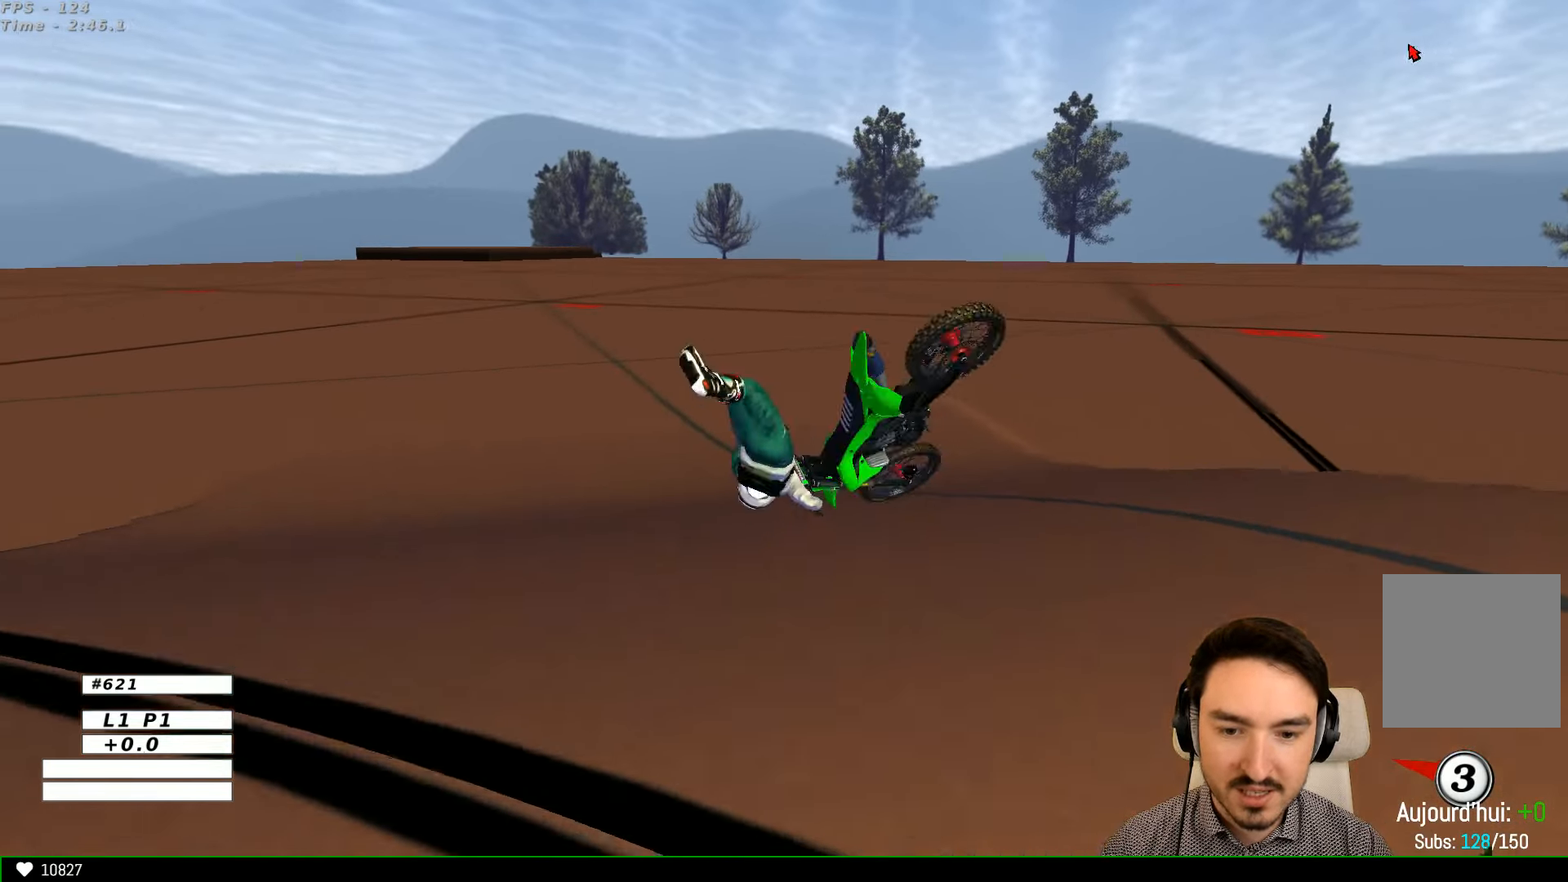
{"dt_ms": 500, "buttons": [], "left_stick": "center", "right_stick": "center", "events": [[34, "left_stick", "center"]]}